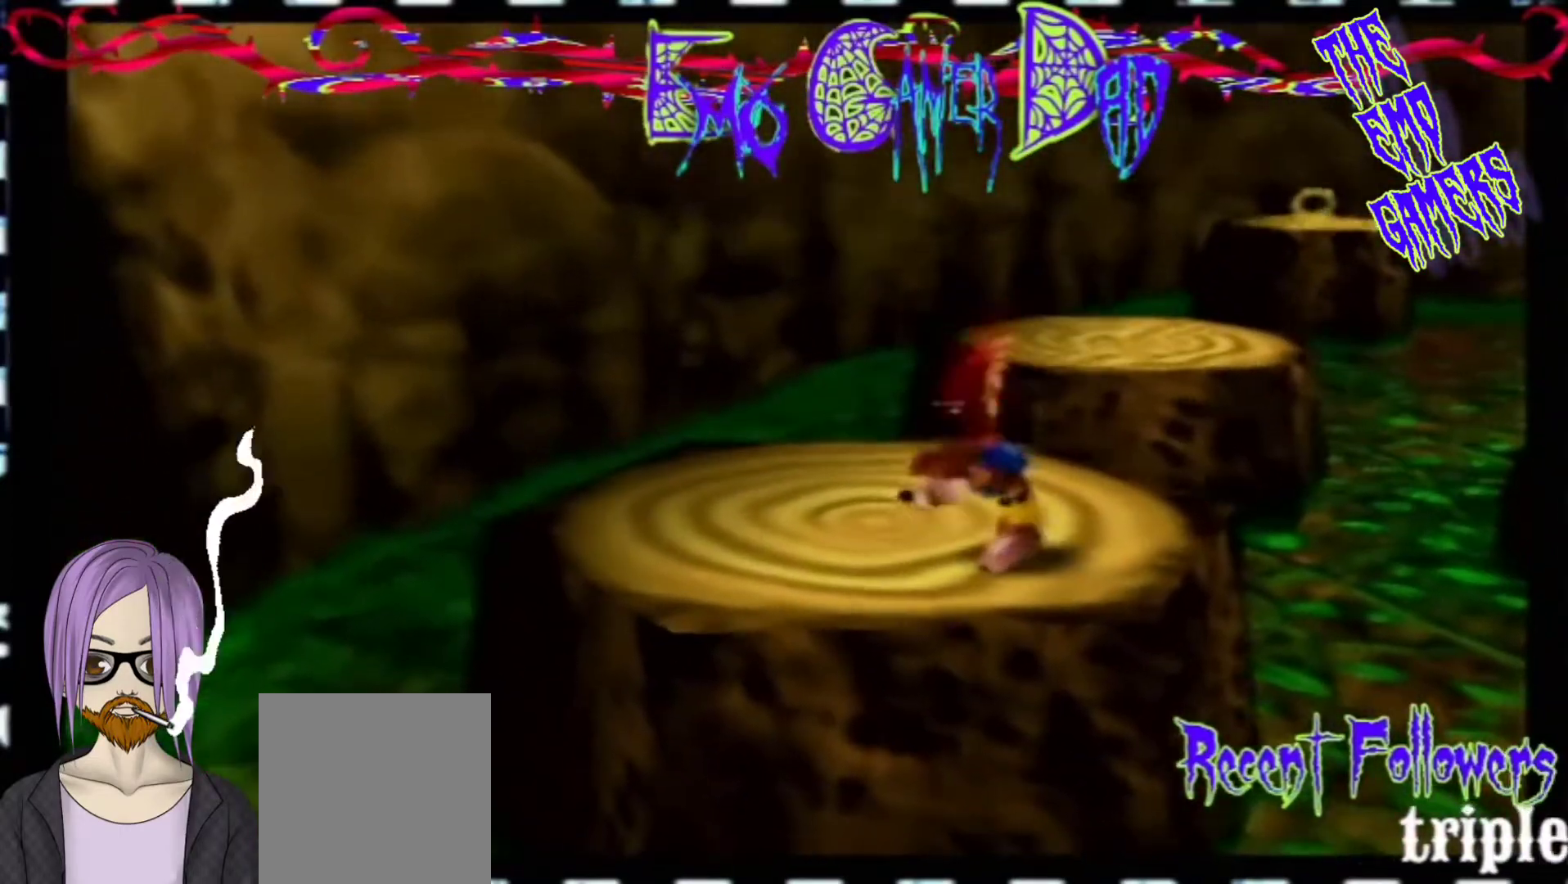
Gameplay with a controller (Nintendo layout); each line is a JSON object with the inputs held at the frame after it. "events" lists button and stick changes between this image and that frame as [ms after this image, input, new state], when the widget could be followed in between. Not read: L3 R3 Z.
{"buttons": [], "left_stick": "center", "events": [[133, "left_stick", "left"], [267, "left_stick", "down-left"], [433, "left_stick", "center"]]}
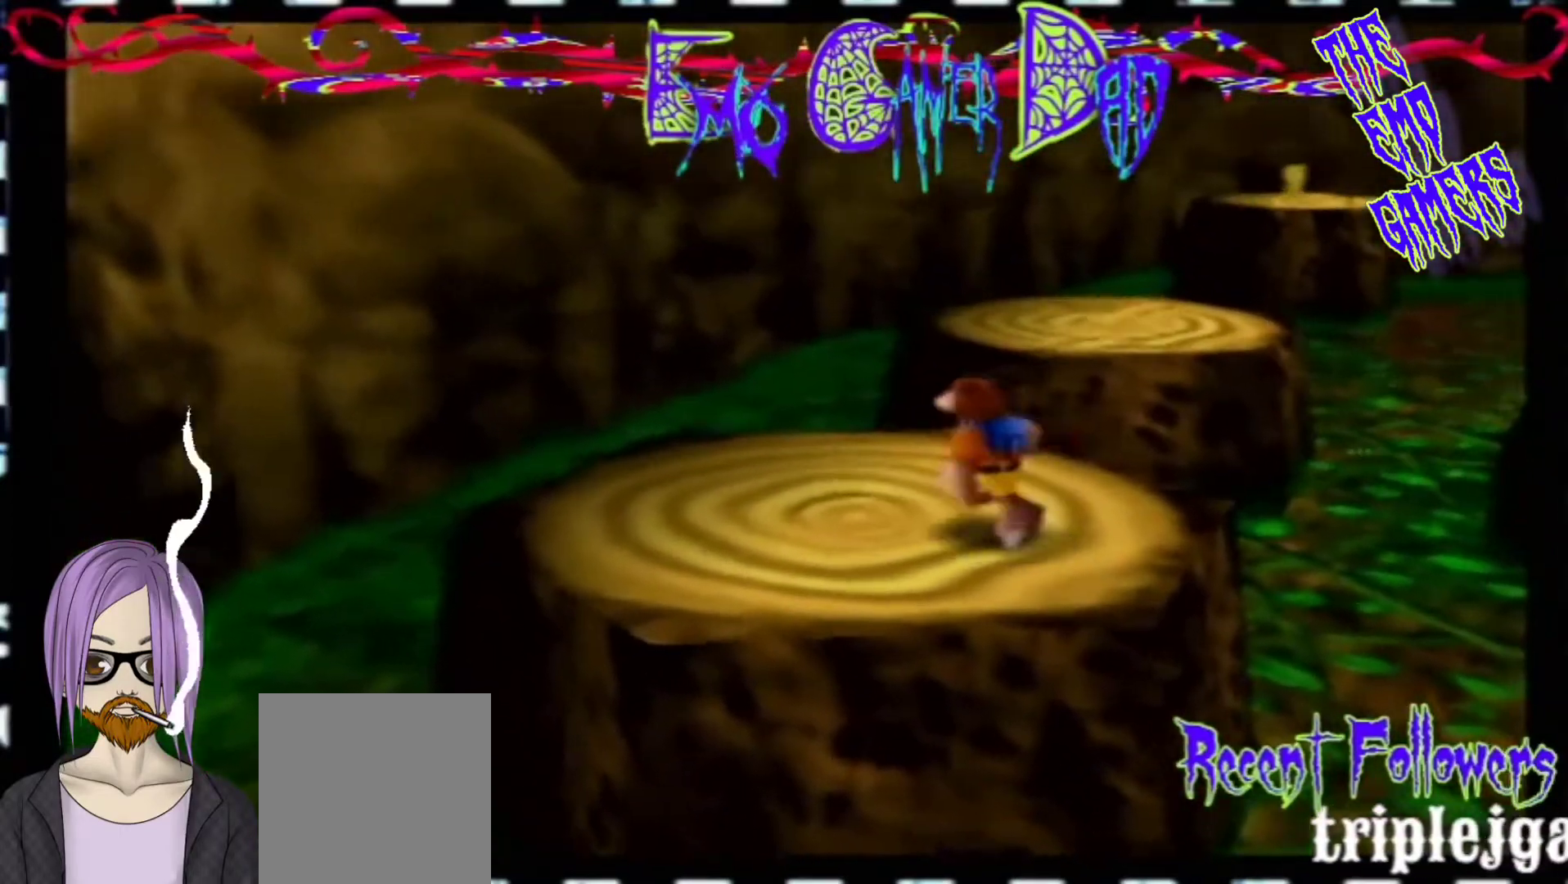
{"buttons": [], "left_stick": "down-right", "events": [[267, "left_stick", "down"], [433, "left_stick", "down-right"]]}
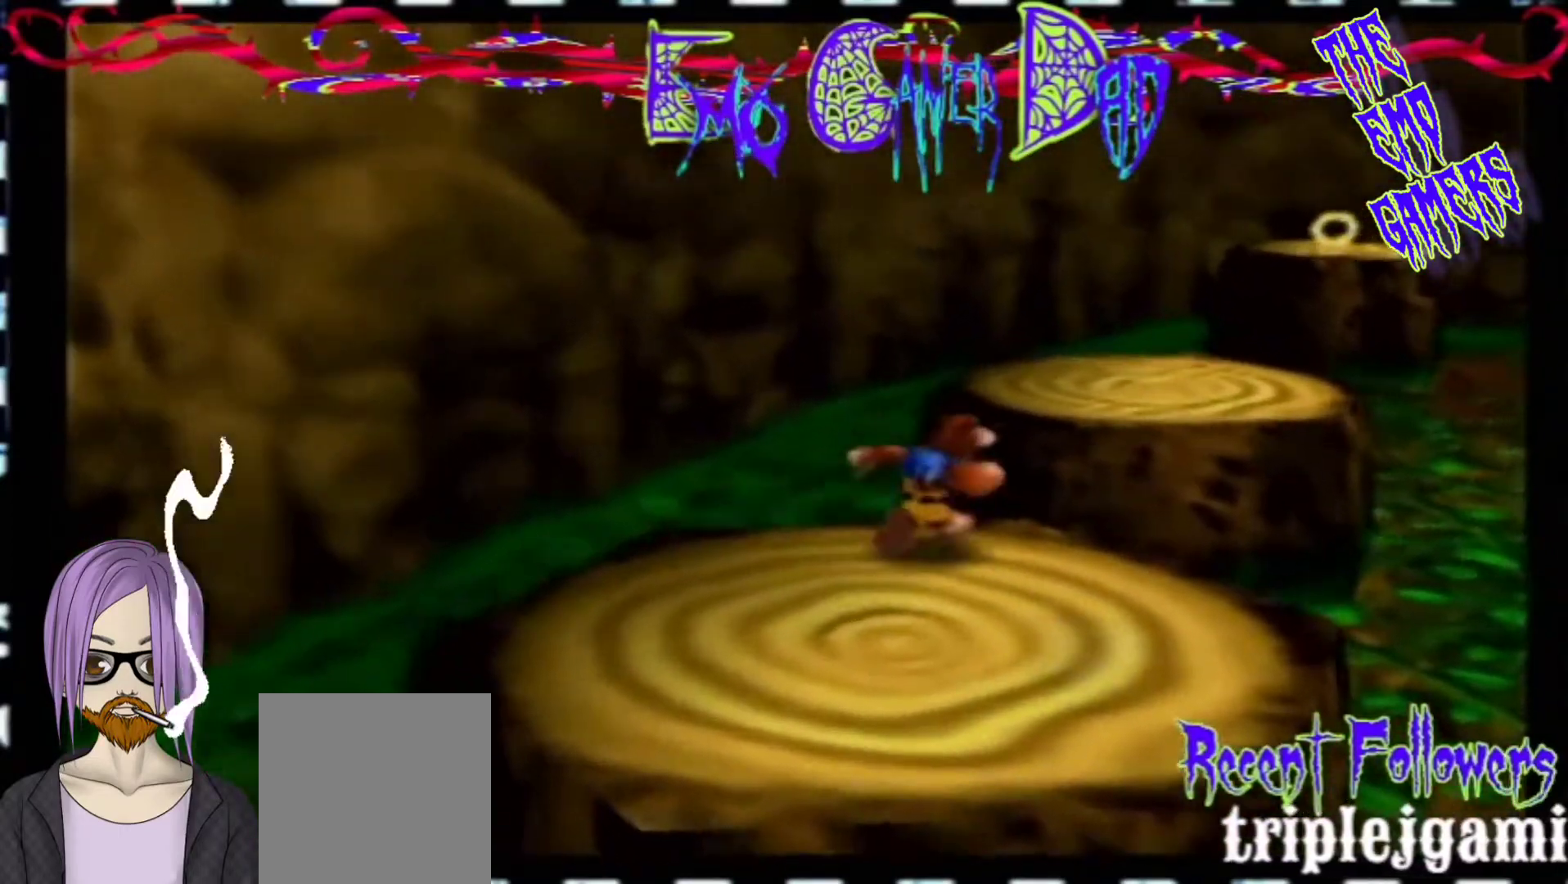
{"buttons": [], "left_stick": "left", "events": [[100, "left_stick", "up-right"], [267, "left_stick", "up"], [400, "left_stick", "left"]]}
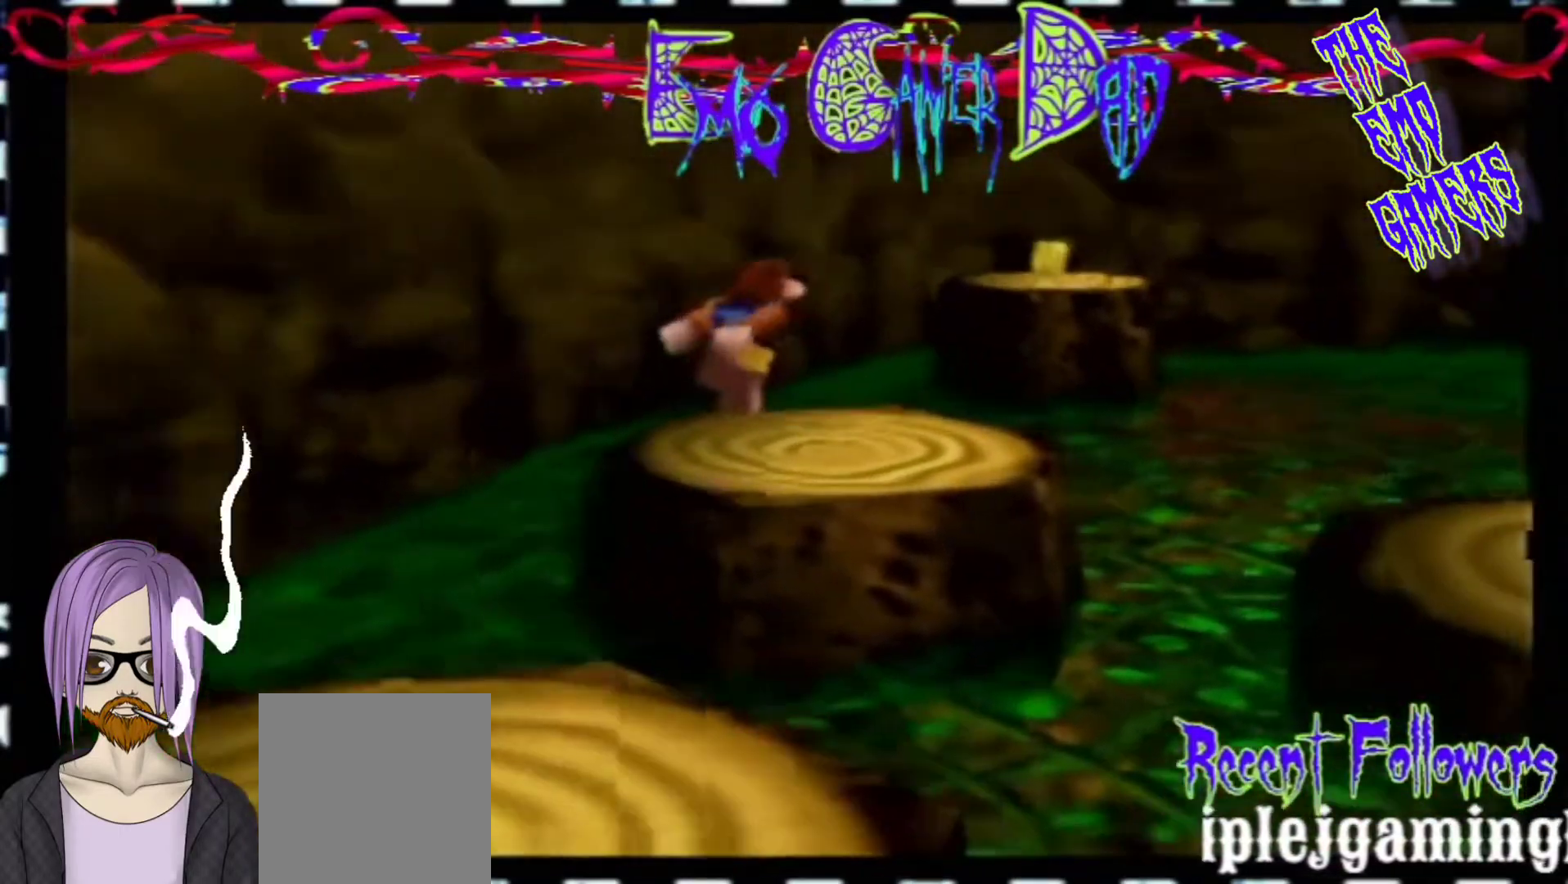
{"buttons": [], "left_stick": "center", "events": [[67, "left_stick", "down-left"], [233, "left_stick", "center"]]}
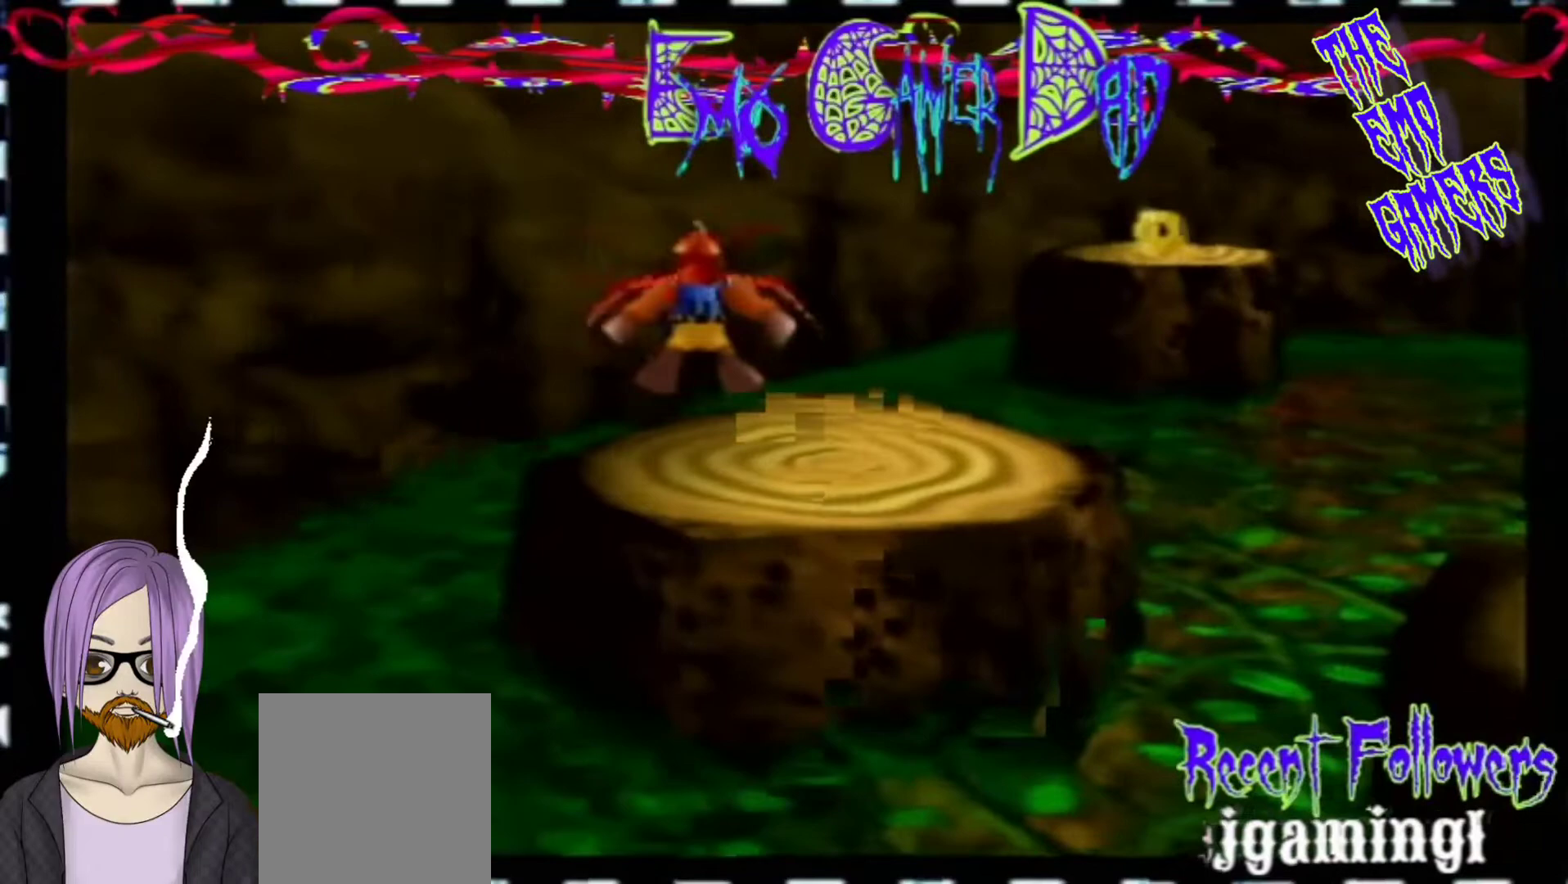
{"buttons": [], "left_stick": "up-right", "events": [[67, "left_stick", "down"], [233, "left_stick", "down-right"], [400, "left_stick", "up-right"]]}
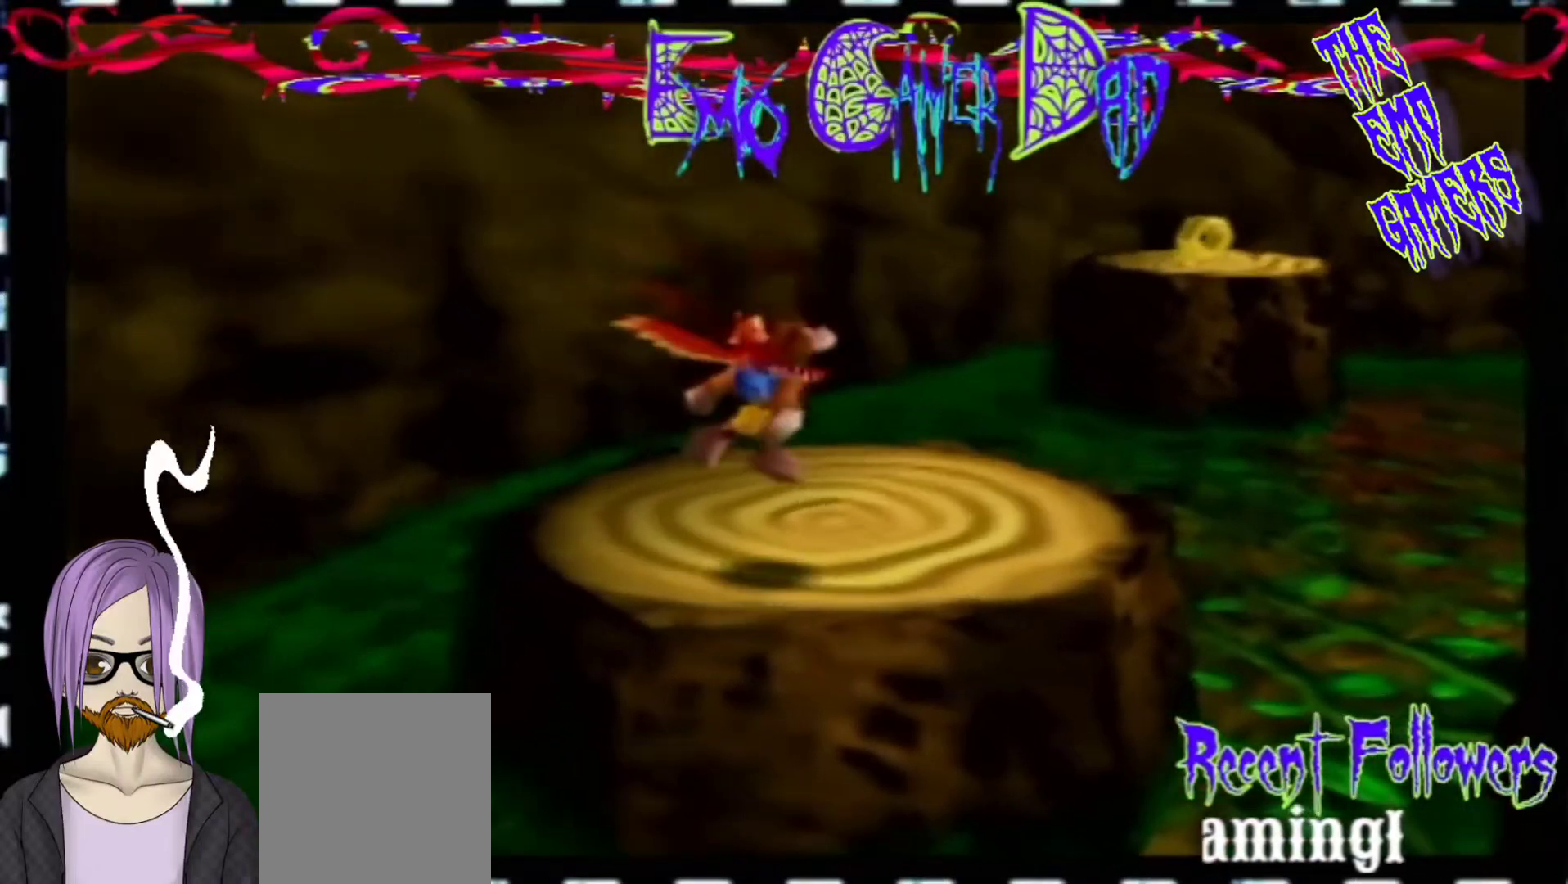
{"buttons": [], "left_stick": "down-left", "events": [[33, "left_stick", "up"], [200, "left_stick", "left"], [367, "left_stick", "down-left"]]}
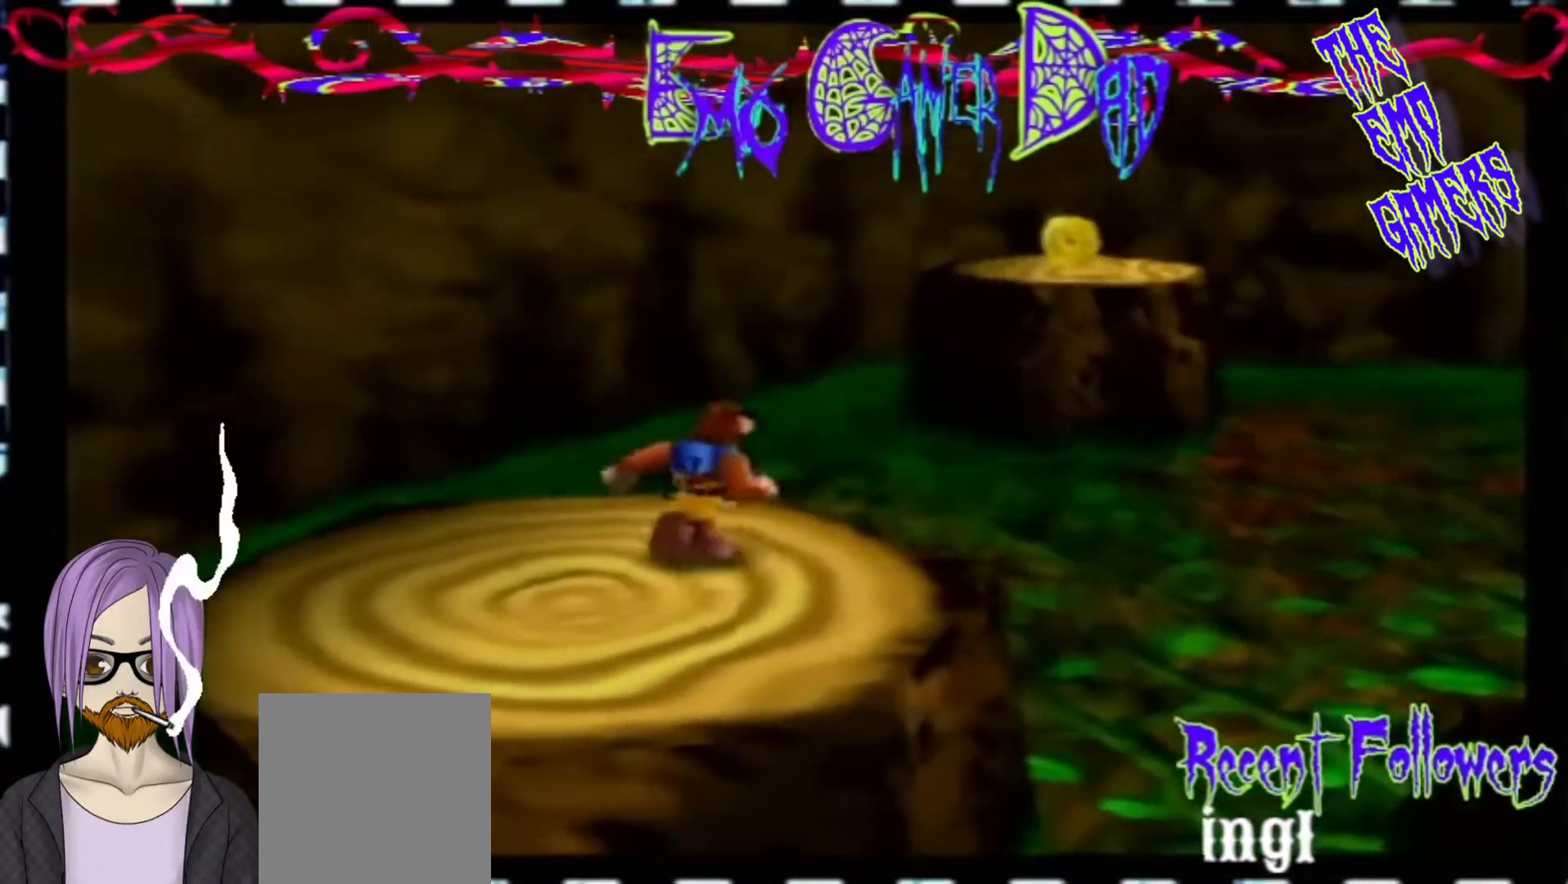
{"buttons": [], "left_stick": "down-right", "events": [[33, "left_stick", "center"], [333, "left_stick", "down"], [467, "left_stick", "down-right"]]}
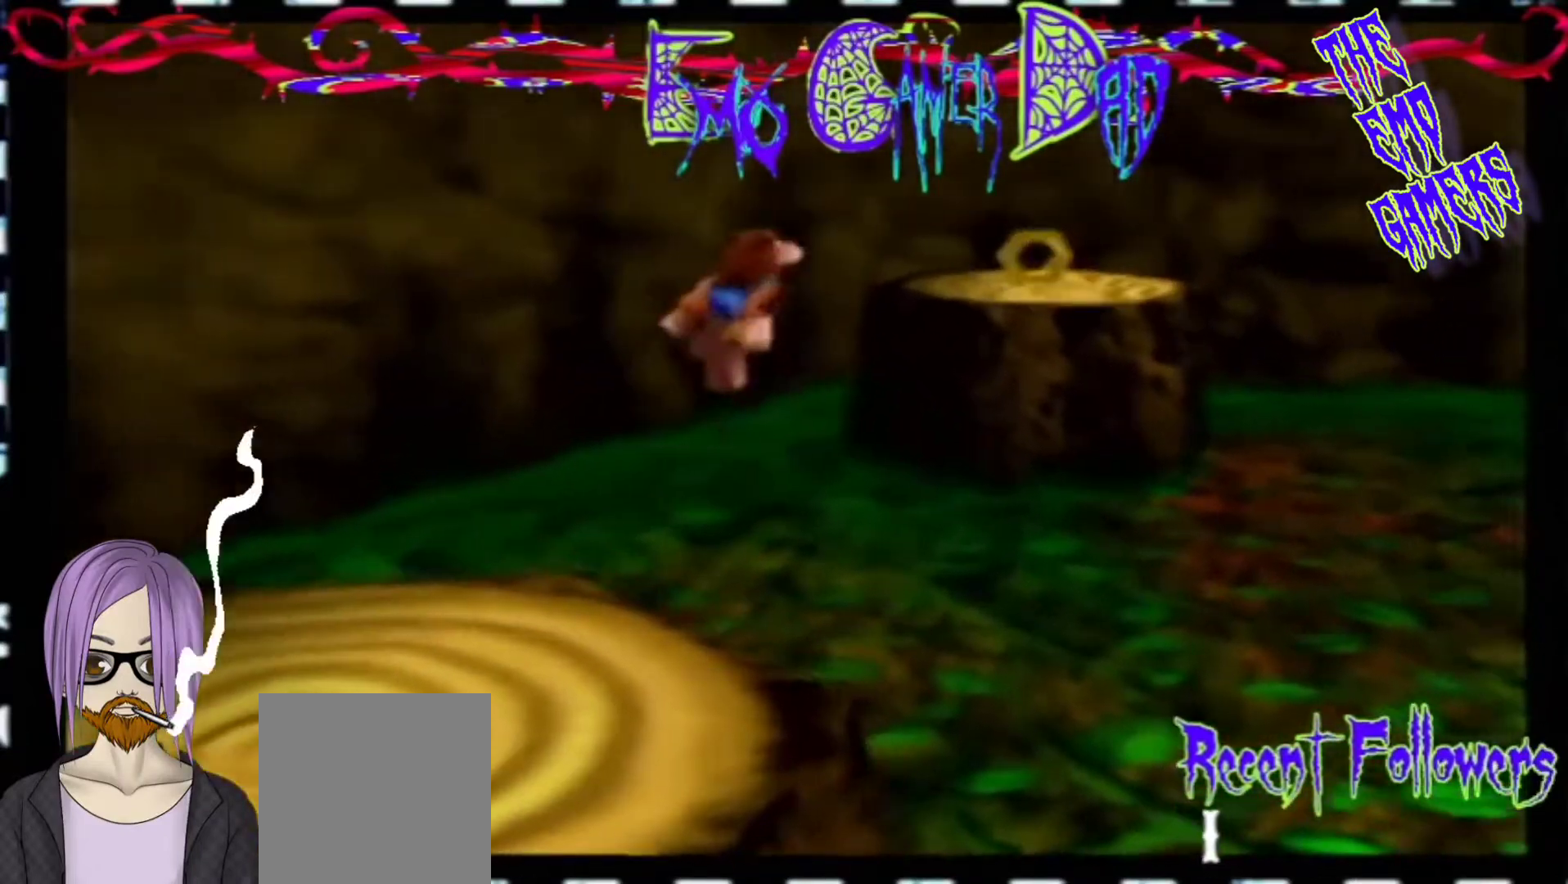
{"buttons": [], "left_stick": "left", "events": [[133, "left_stick", "up-right"], [300, "left_stick", "up"], [467, "left_stick", "left"]]}
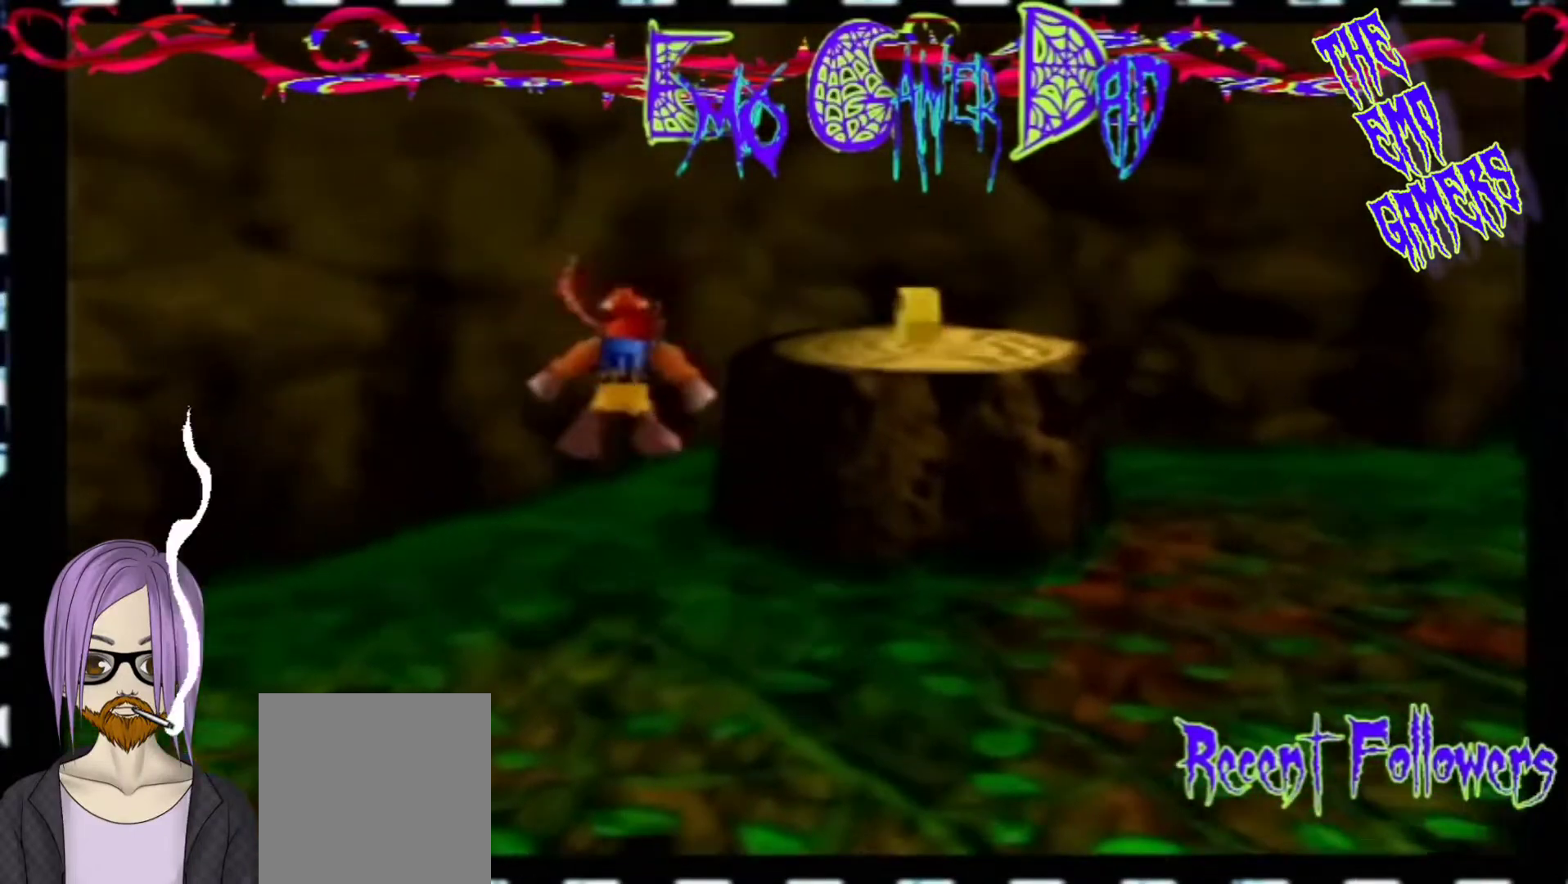
{"buttons": [], "left_stick": "center", "events": [[133, "left_stick", "down-left"], [300, "left_stick", "center"]]}
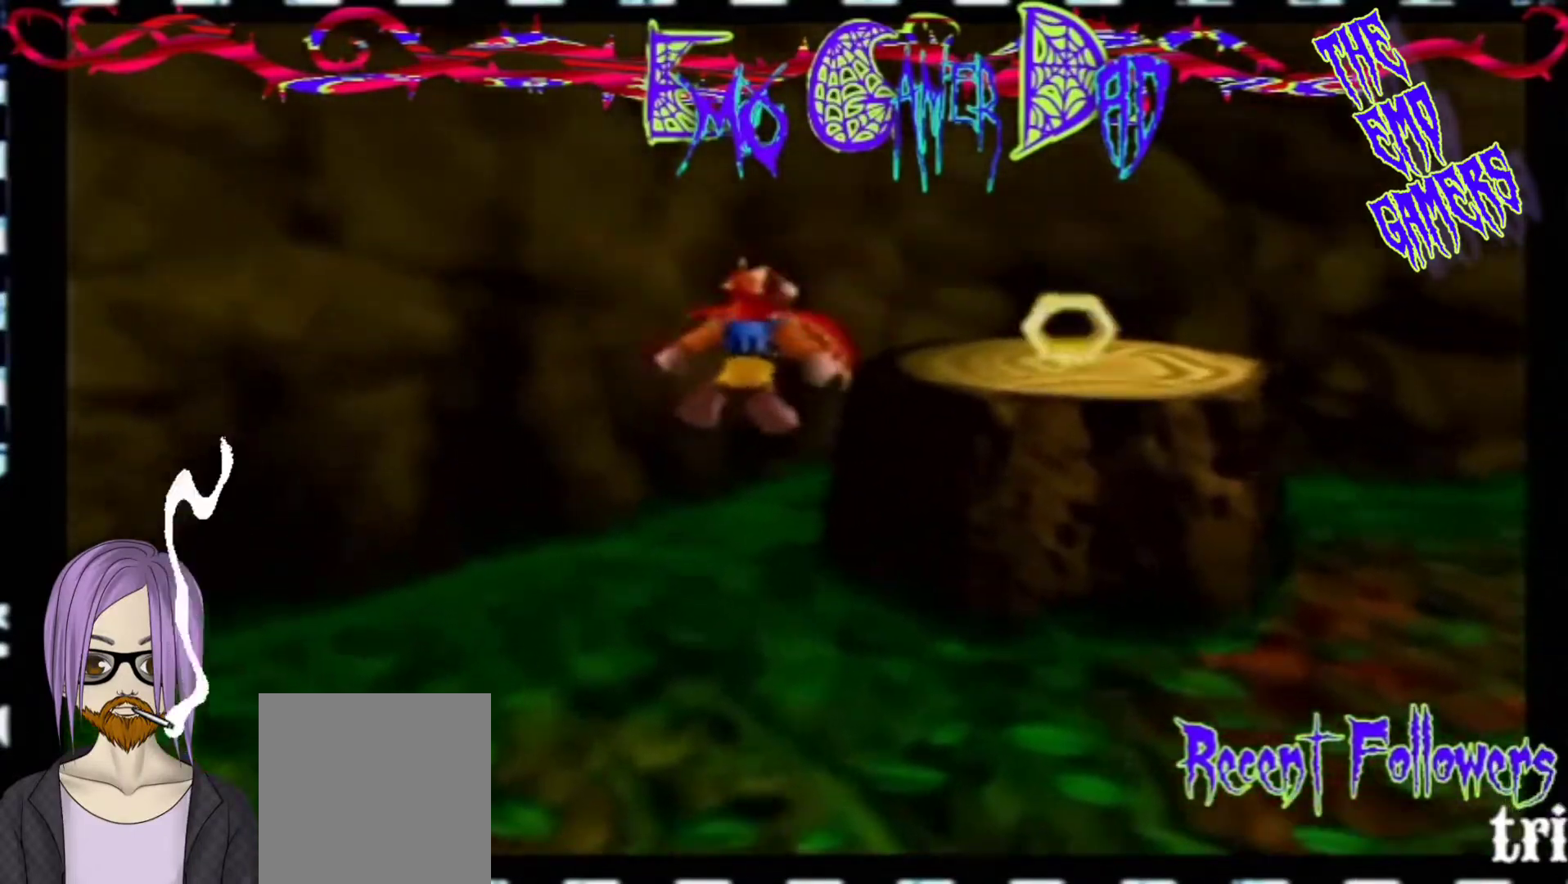
{"buttons": [], "left_stick": "up-right", "events": [[100, "left_stick", "down"], [267, "left_stick", "down-right"], [433, "left_stick", "up-right"]]}
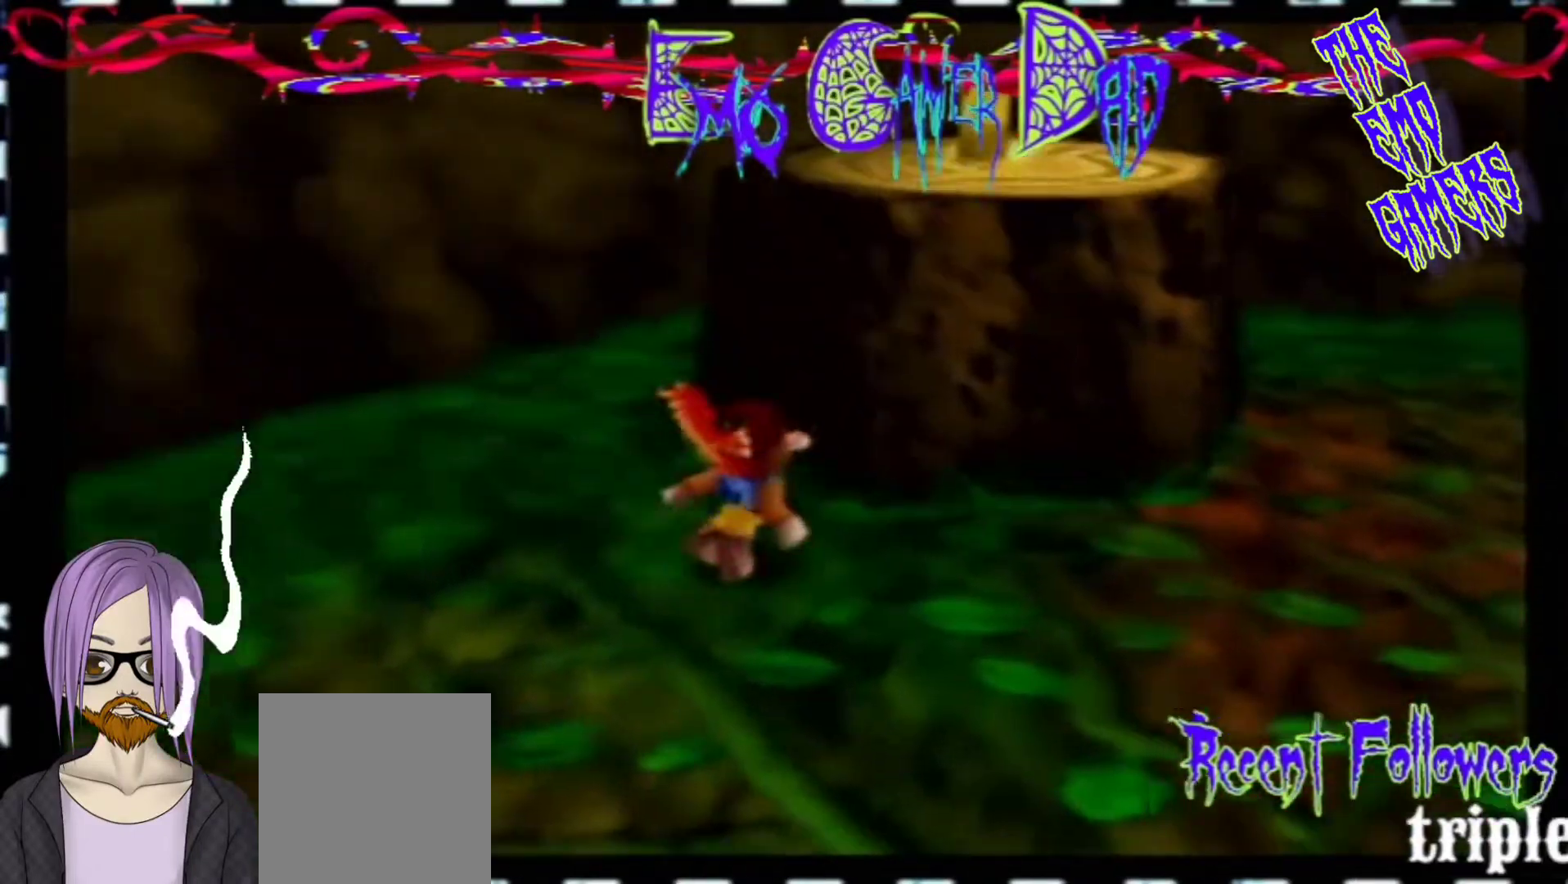
{"buttons": [], "left_stick": "down-left", "events": [[100, "left_stick", "up"], [267, "left_stick", "up-left"], [433, "left_stick", "down-left"]]}
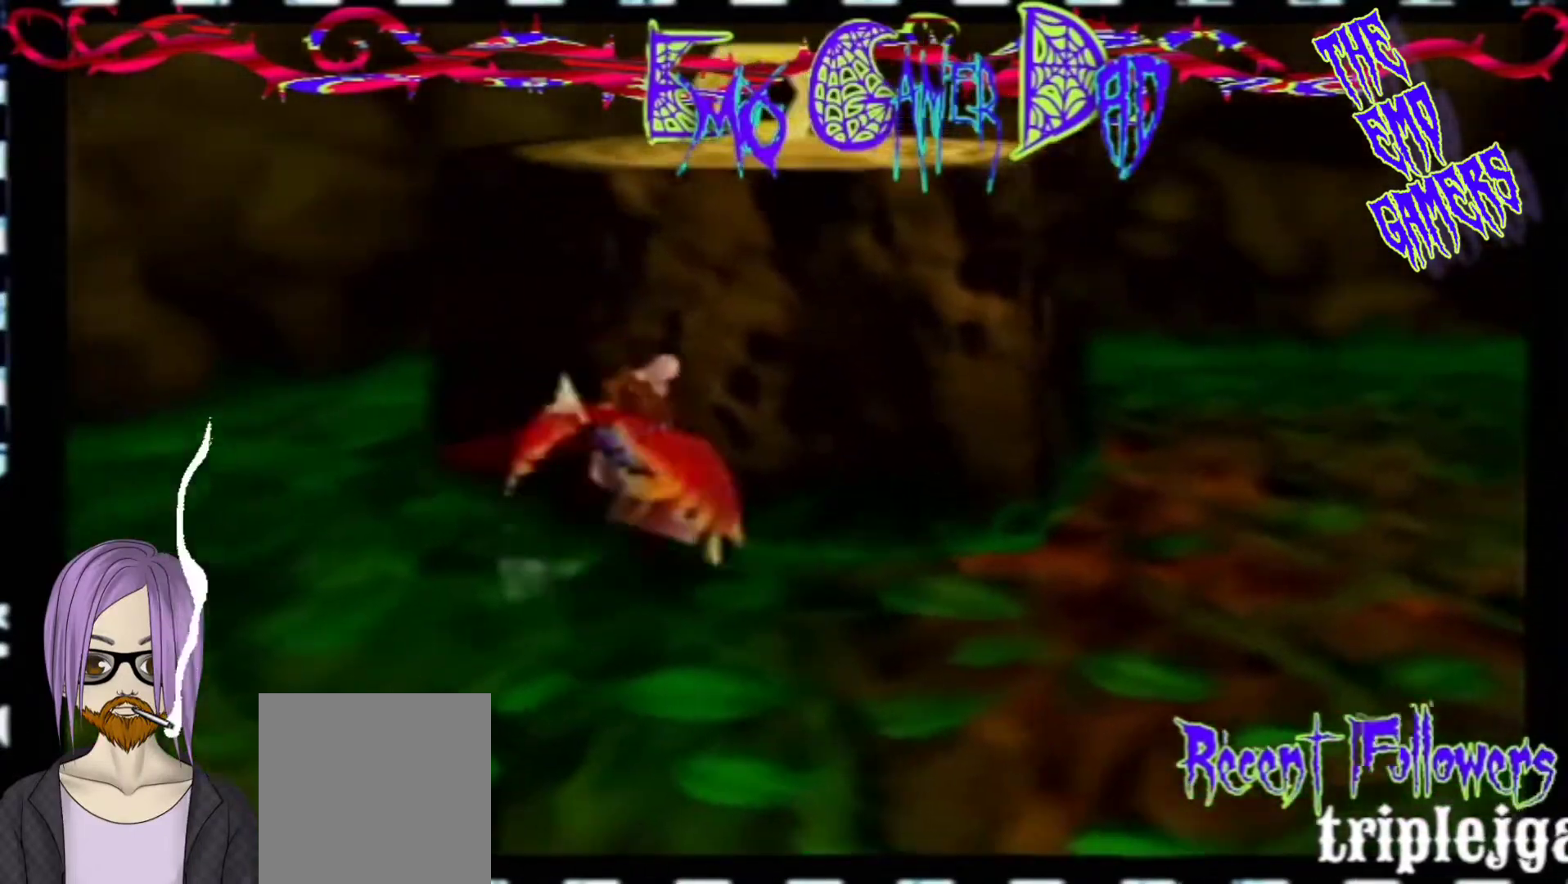
{"buttons": [], "left_stick": "down", "events": [[67, "left_stick", "center"], [400, "left_stick", "down"]]}
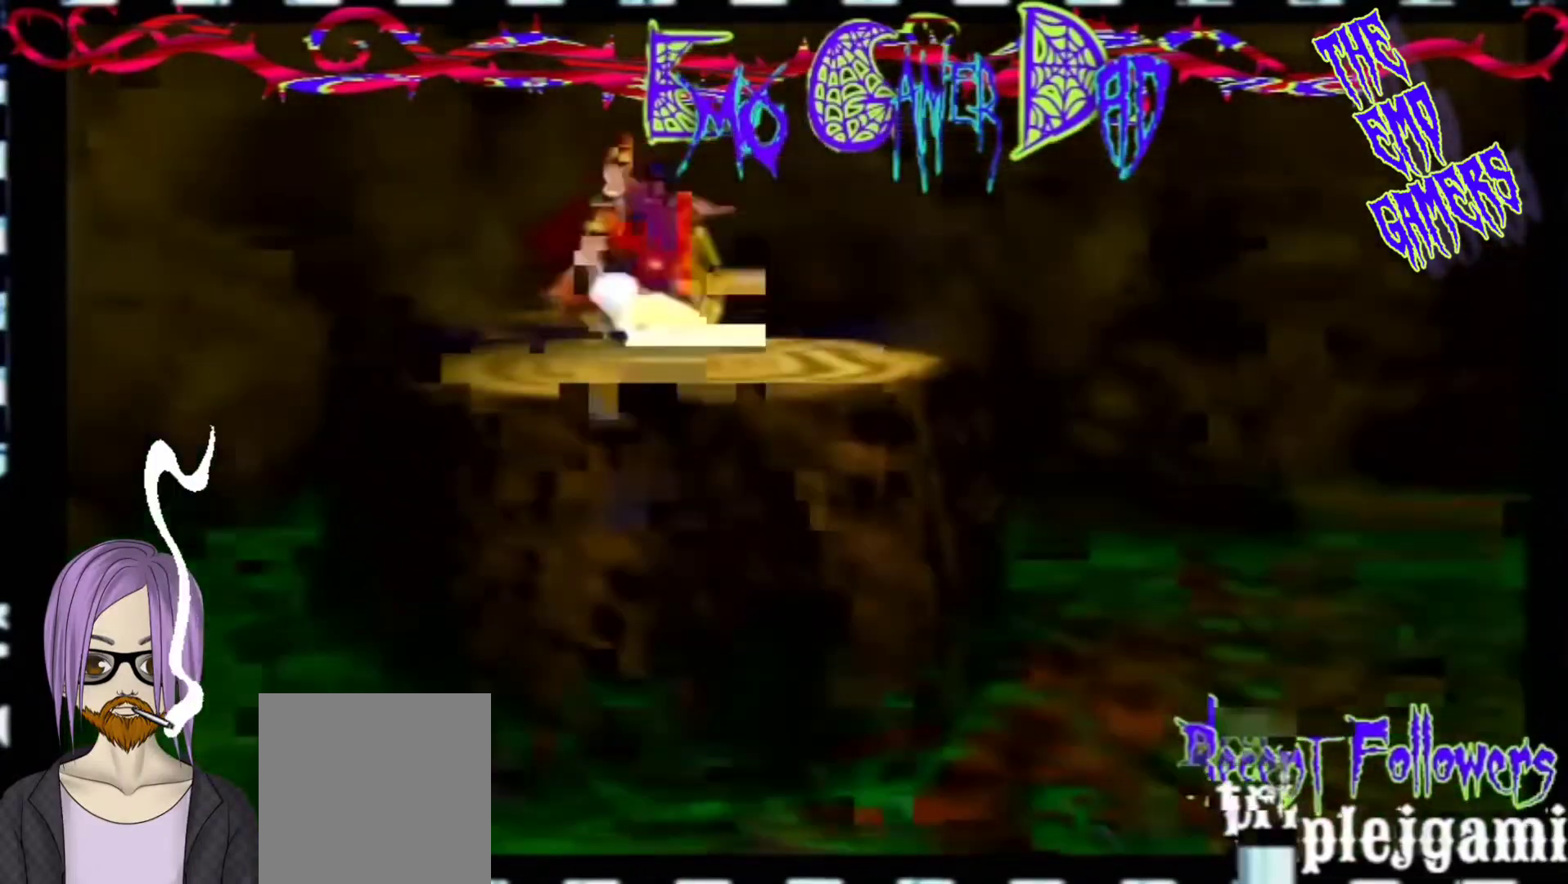
{"buttons": [], "left_stick": "up", "events": [[67, "left_stick", "down-right"], [233, "left_stick", "up-right"], [400, "left_stick", "up"]]}
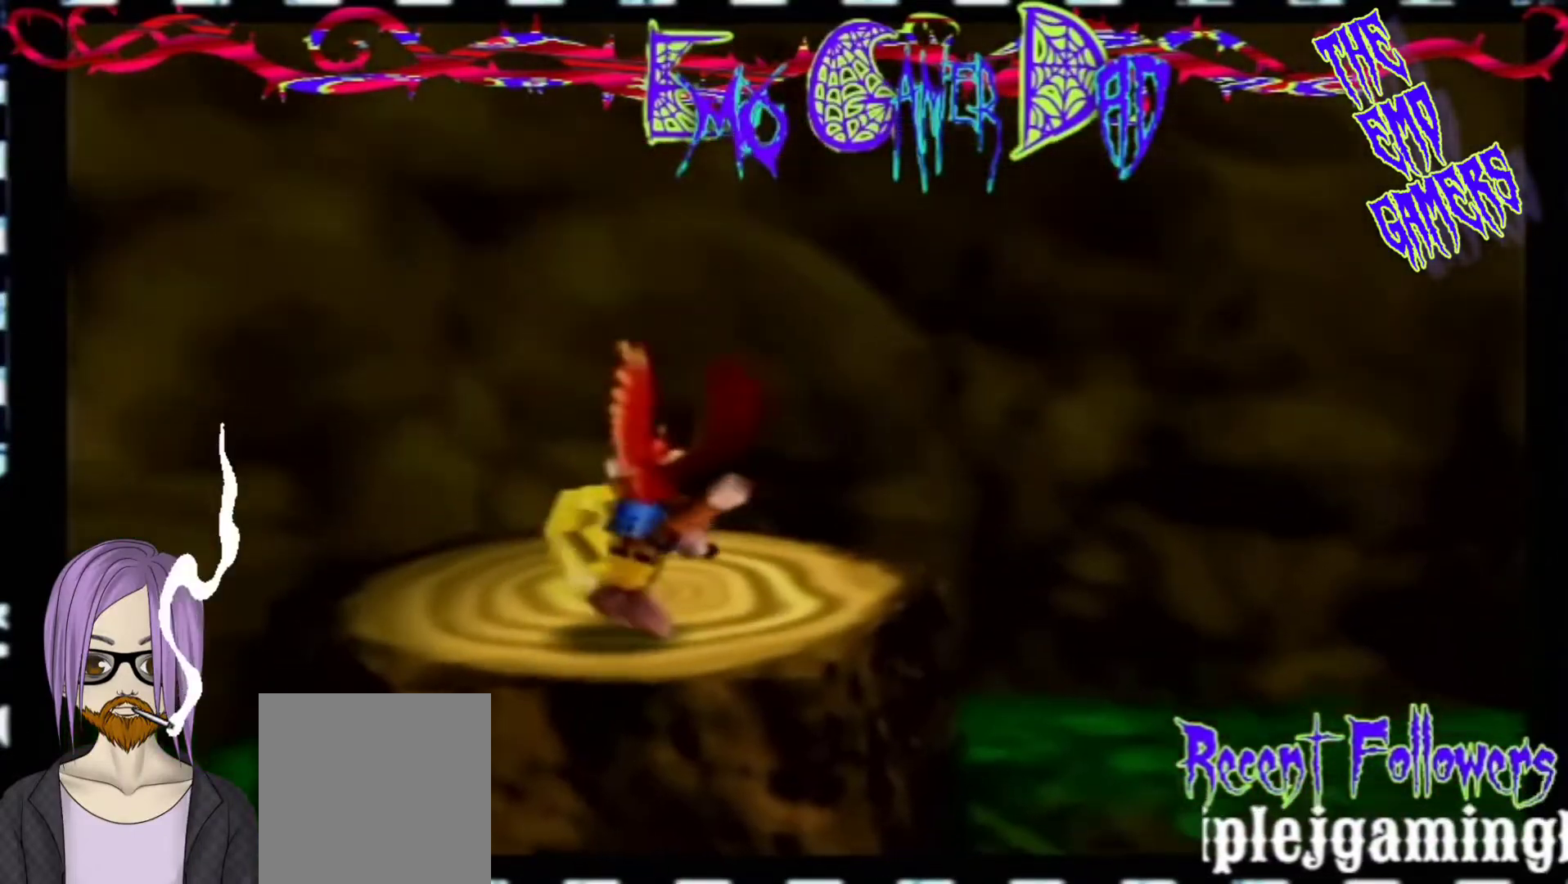
{"buttons": [], "left_stick": "center", "events": [[33, "left_stick", "left"], [167, "left_stick", "down-left"], [333, "left_stick", "center"]]}
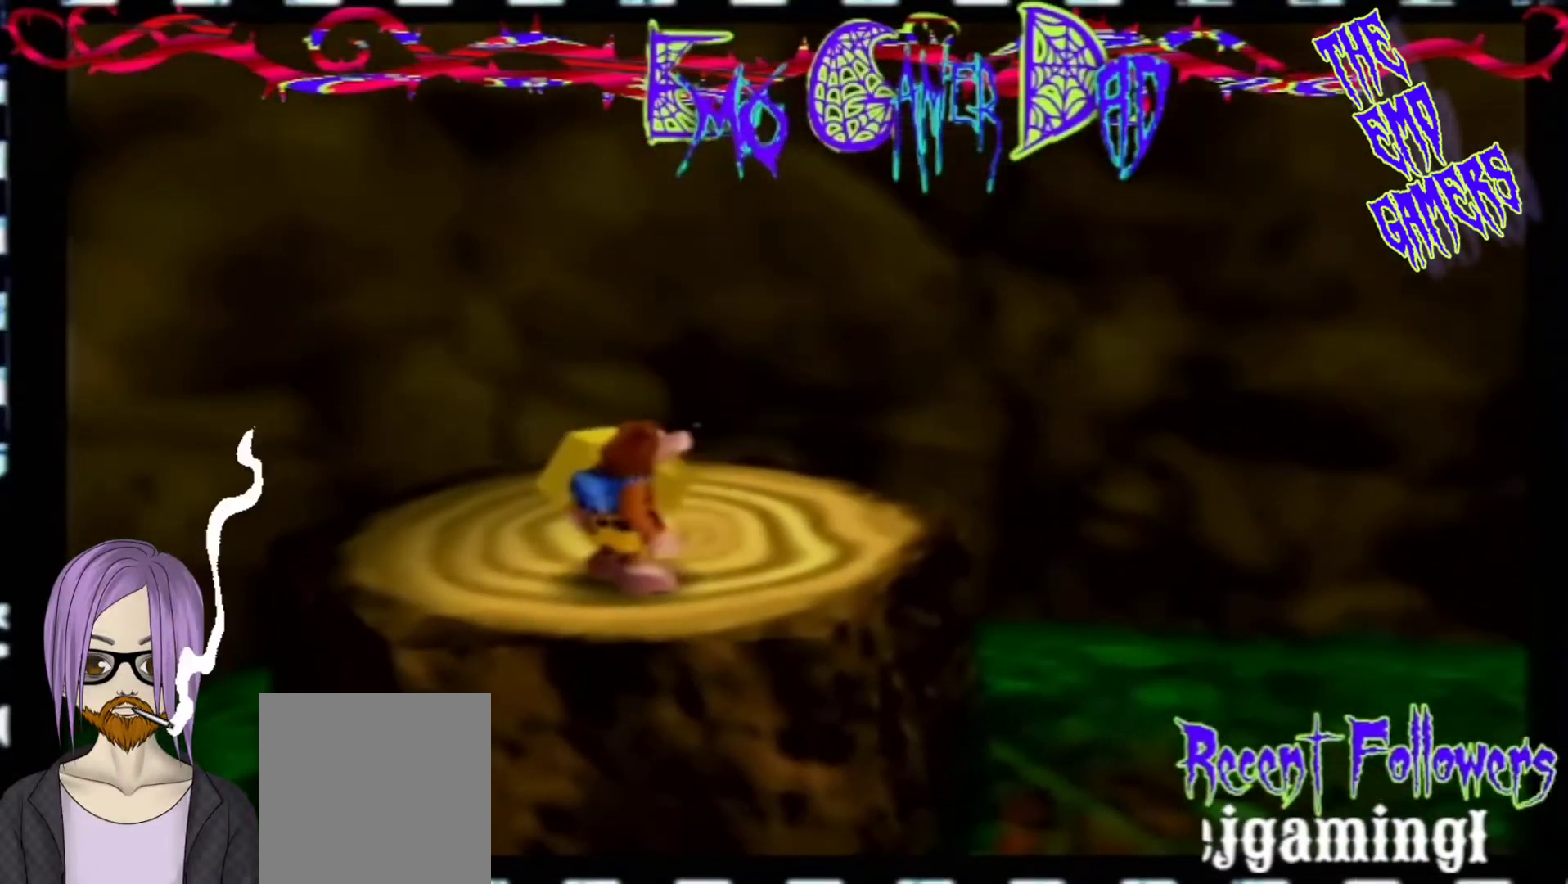
{"buttons": [], "left_stick": "up-right", "events": [[167, "left_stick", "down"], [333, "left_stick", "down-right"], [500, "left_stick", "up-right"]]}
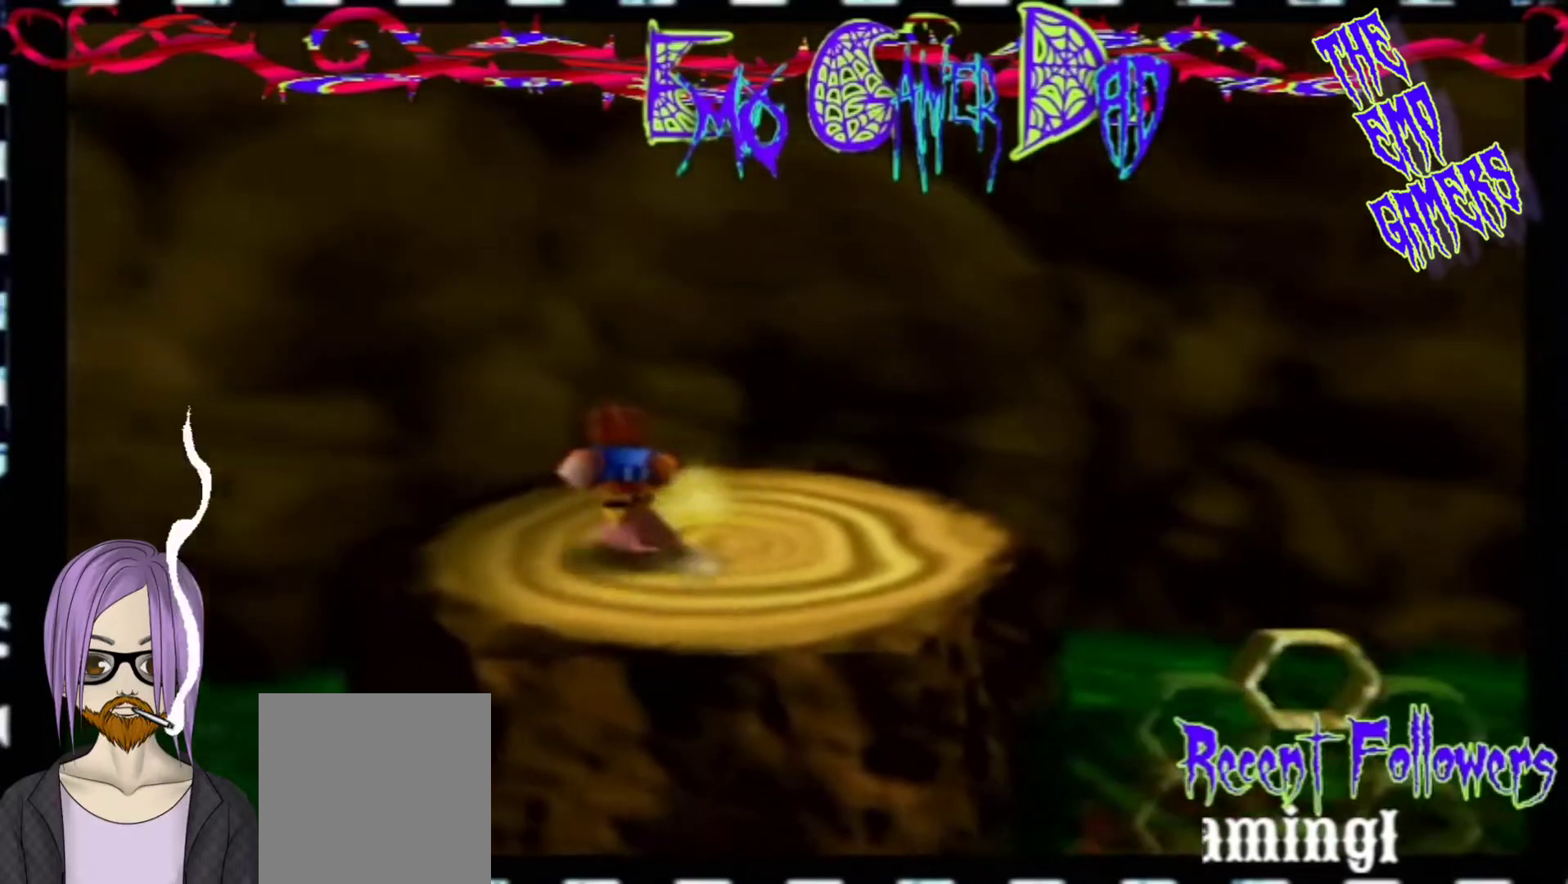
{"buttons": [], "left_stick": "down-left", "events": [[167, "left_stick", "up"], [300, "left_stick", "left"], [467, "left_stick", "down-left"]]}
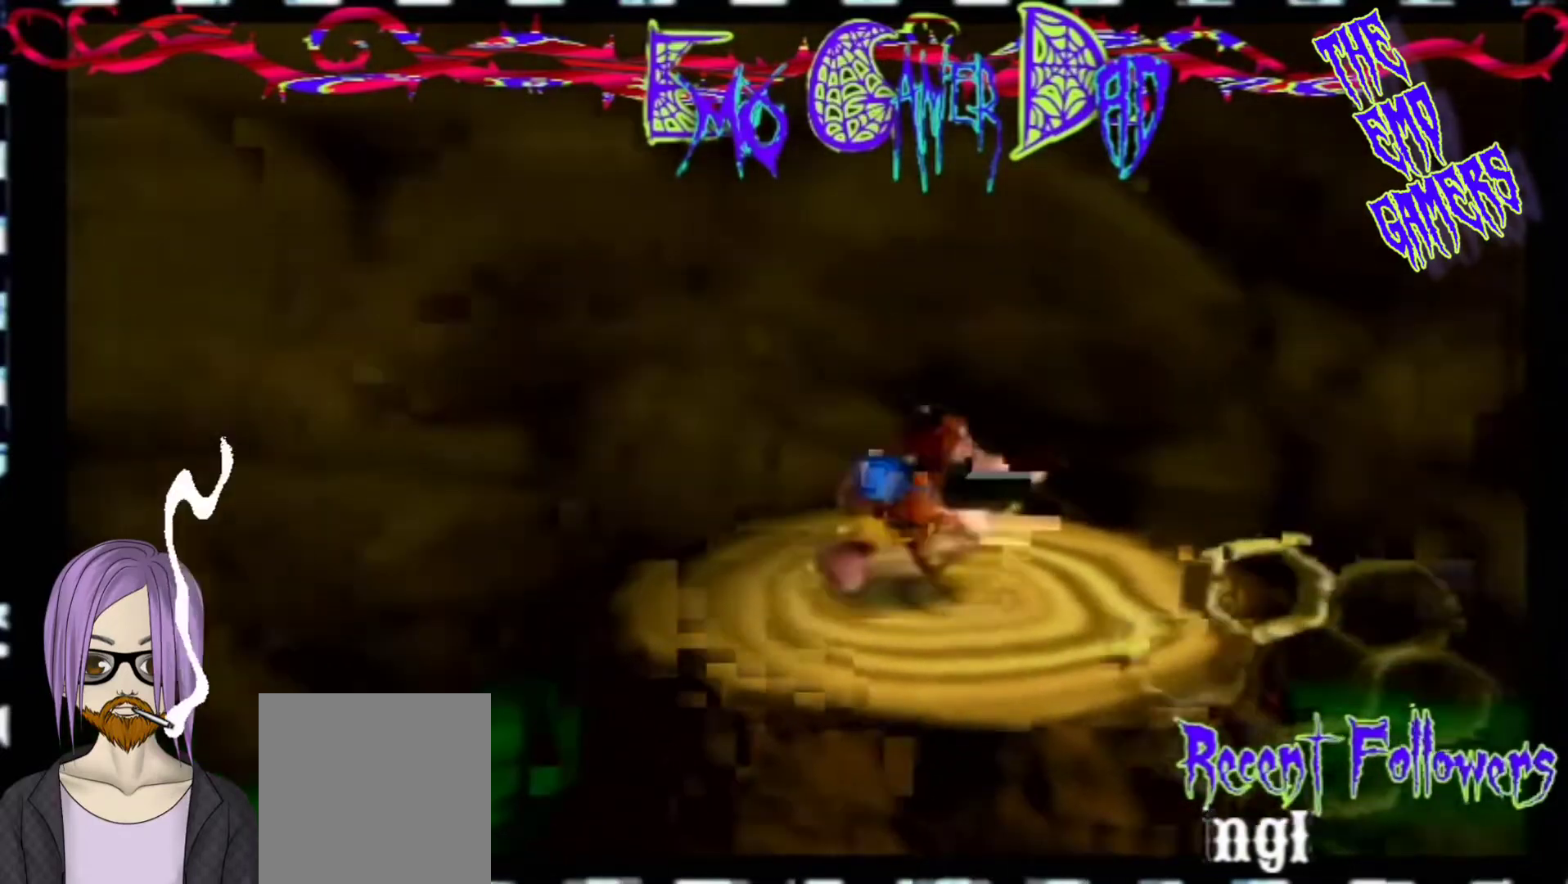
{"buttons": [], "left_stick": "down", "events": [[133, "left_stick", "center"], [467, "left_stick", "down"]]}
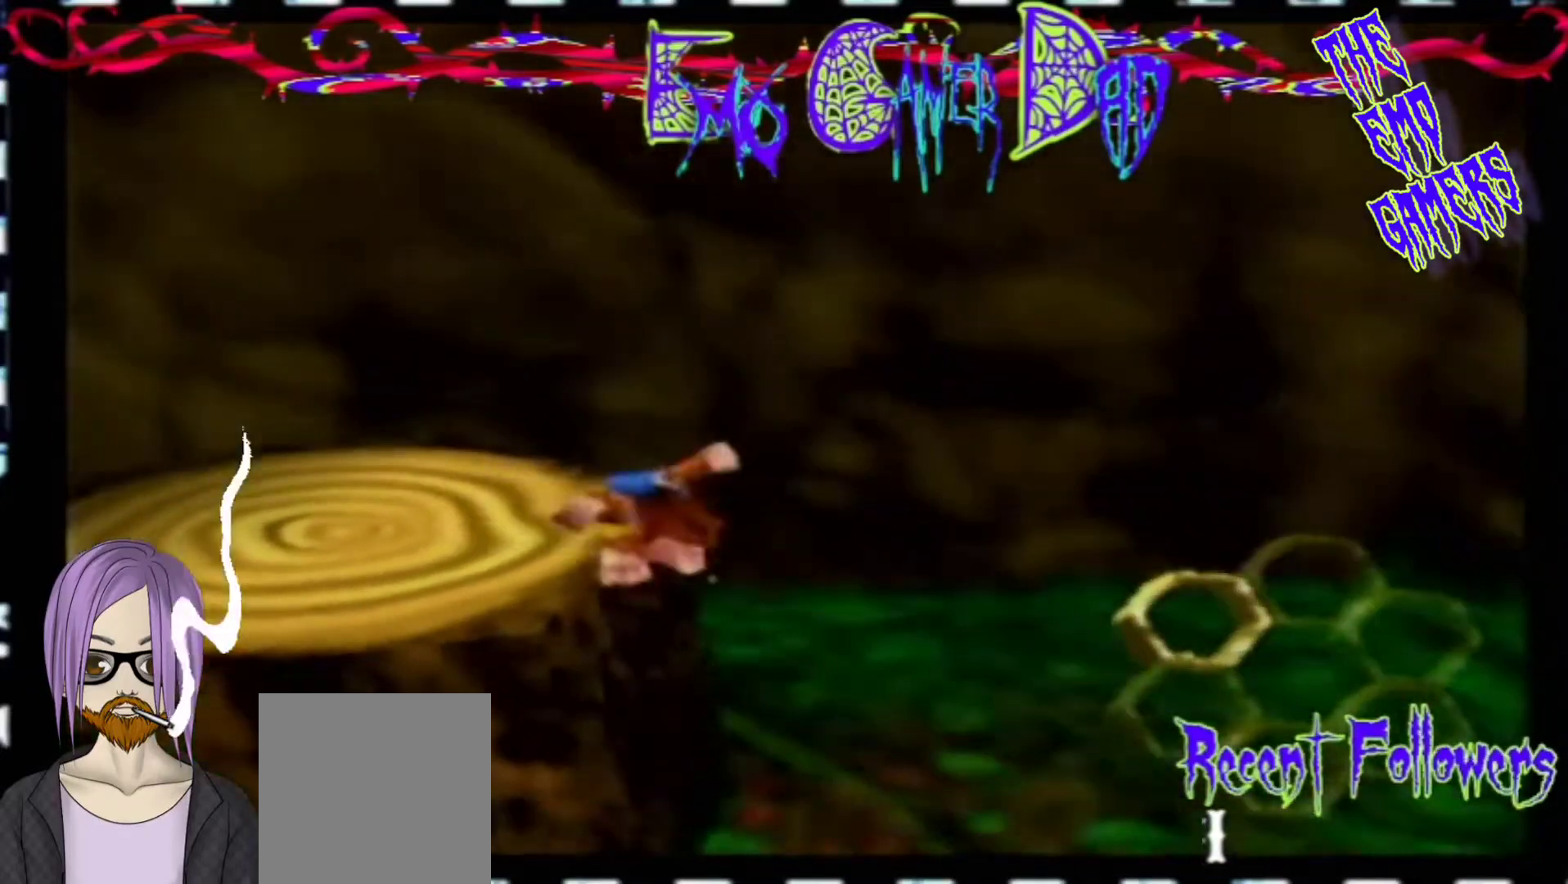
{"buttons": [], "left_stick": "up", "events": [[133, "left_stick", "down-right"], [267, "left_stick", "up-right"], [433, "left_stick", "up"]]}
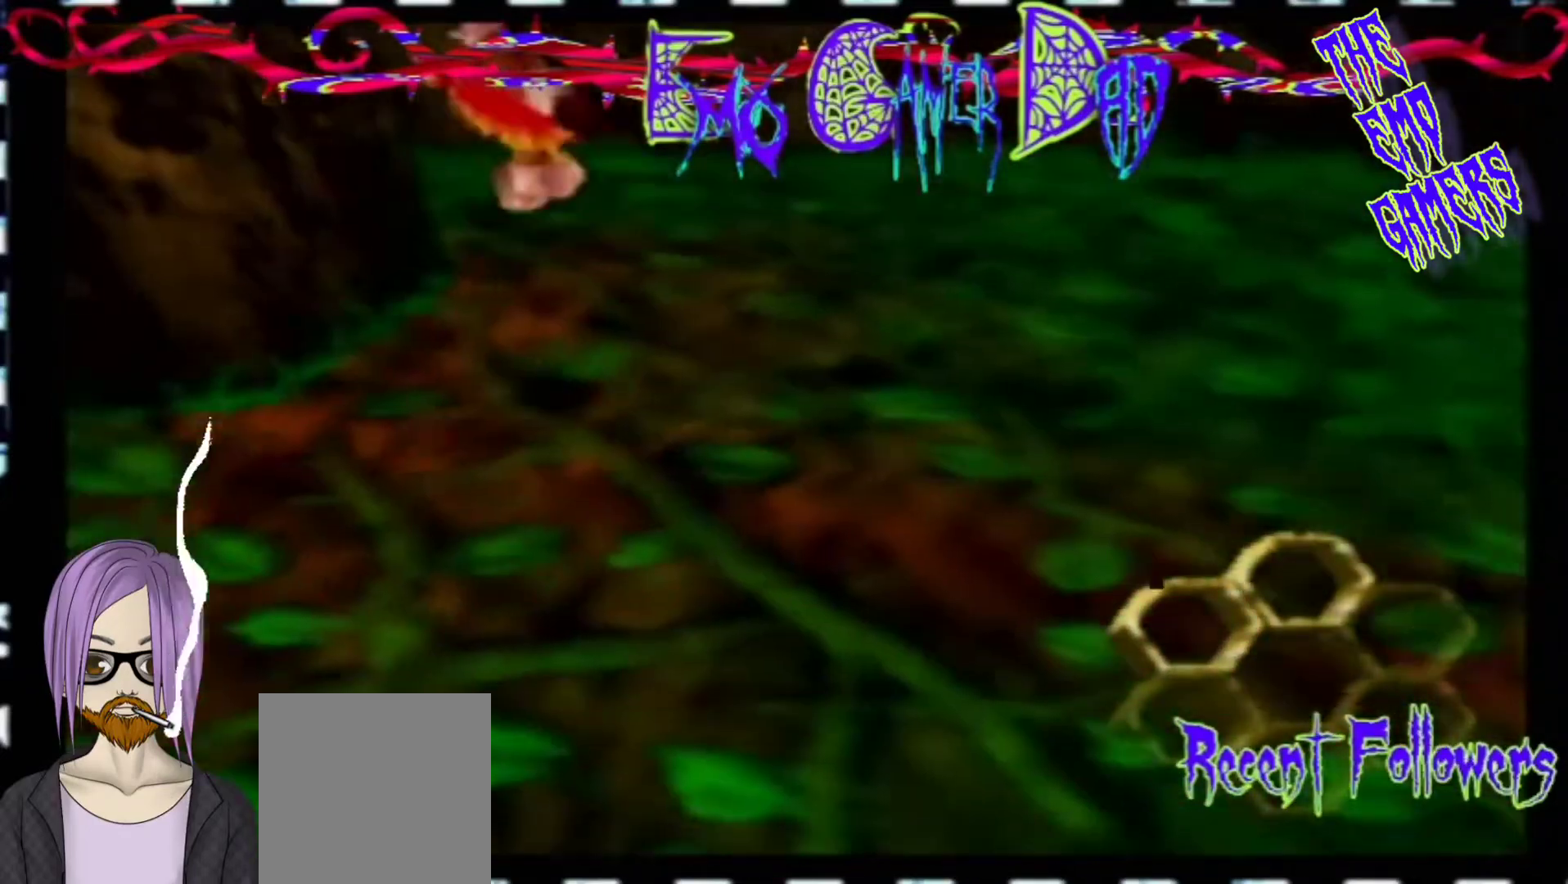
{"buttons": [], "left_stick": "center", "events": [[100, "left_stick", "left"], [267, "left_stick", "down-left"], [433, "left_stick", "center"]]}
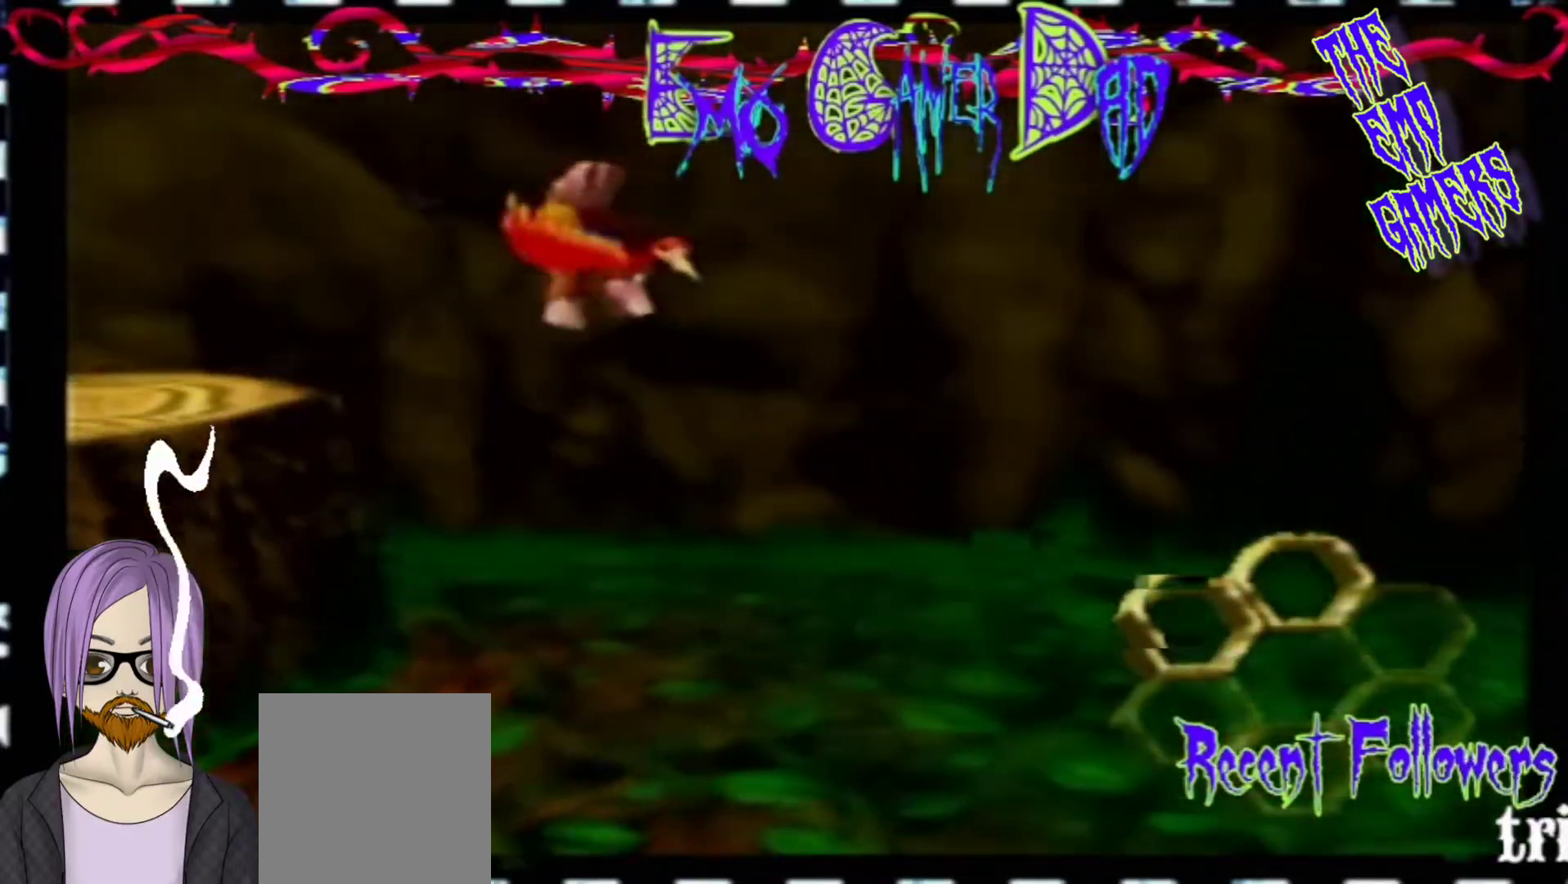
{"buttons": [], "left_stick": "down-right", "events": [[267, "left_stick", "down"], [367, "left_stick", "down-right"]]}
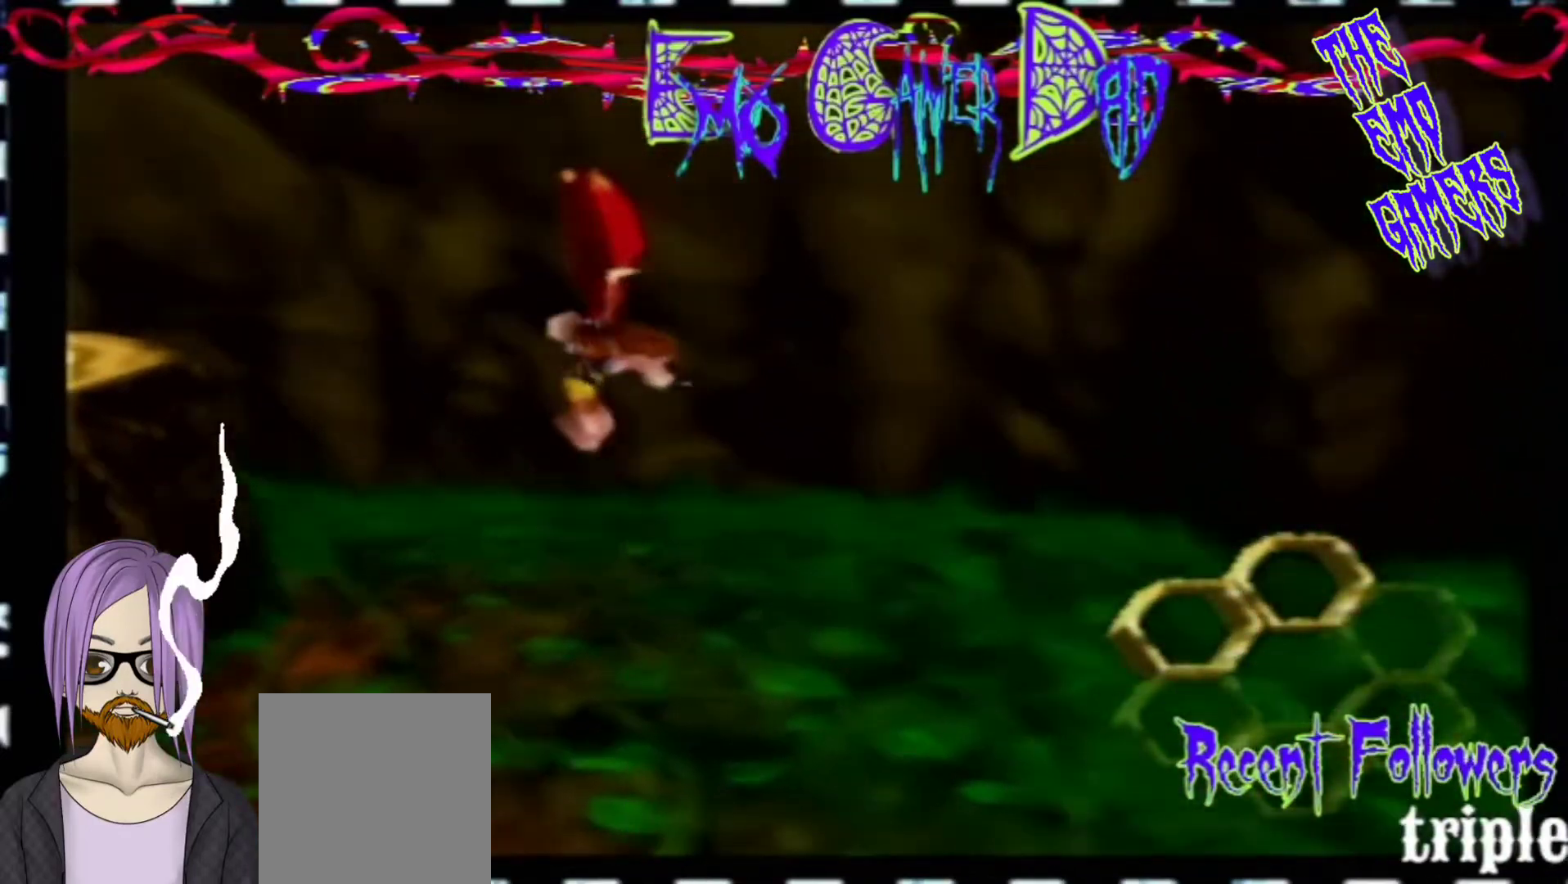
{"buttons": [], "left_stick": "left", "events": [[33, "left_stick", "up-right"], [200, "left_stick", "up"], [367, "left_stick", "left"]]}
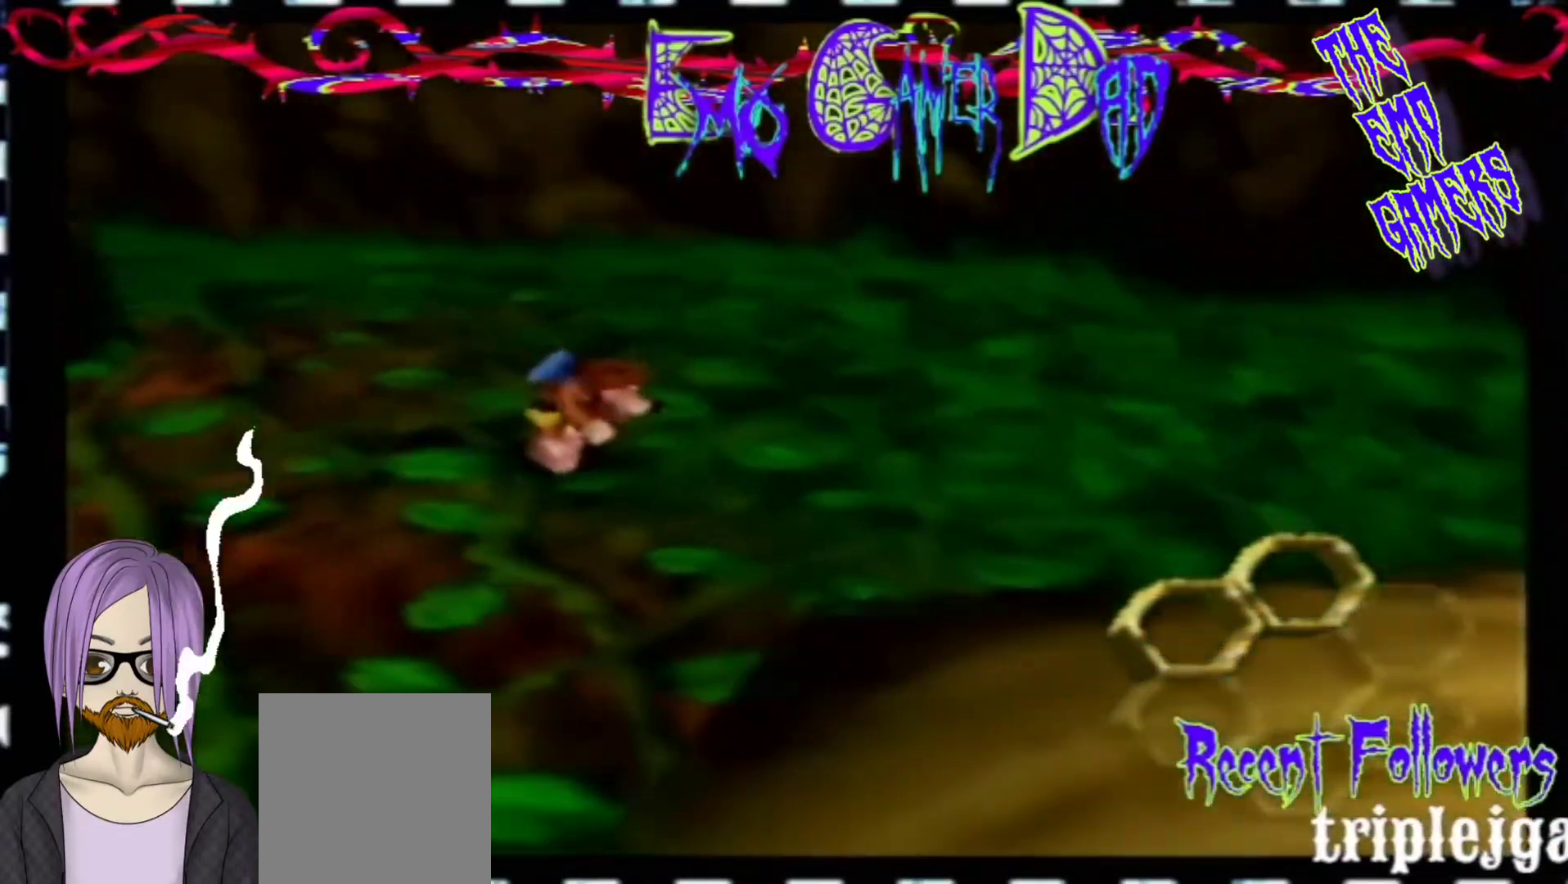
{"buttons": [], "left_stick": "down", "events": [[33, "left_stick", "down-left"], [200, "left_stick", "center"], [500, "left_stick", "down"]]}
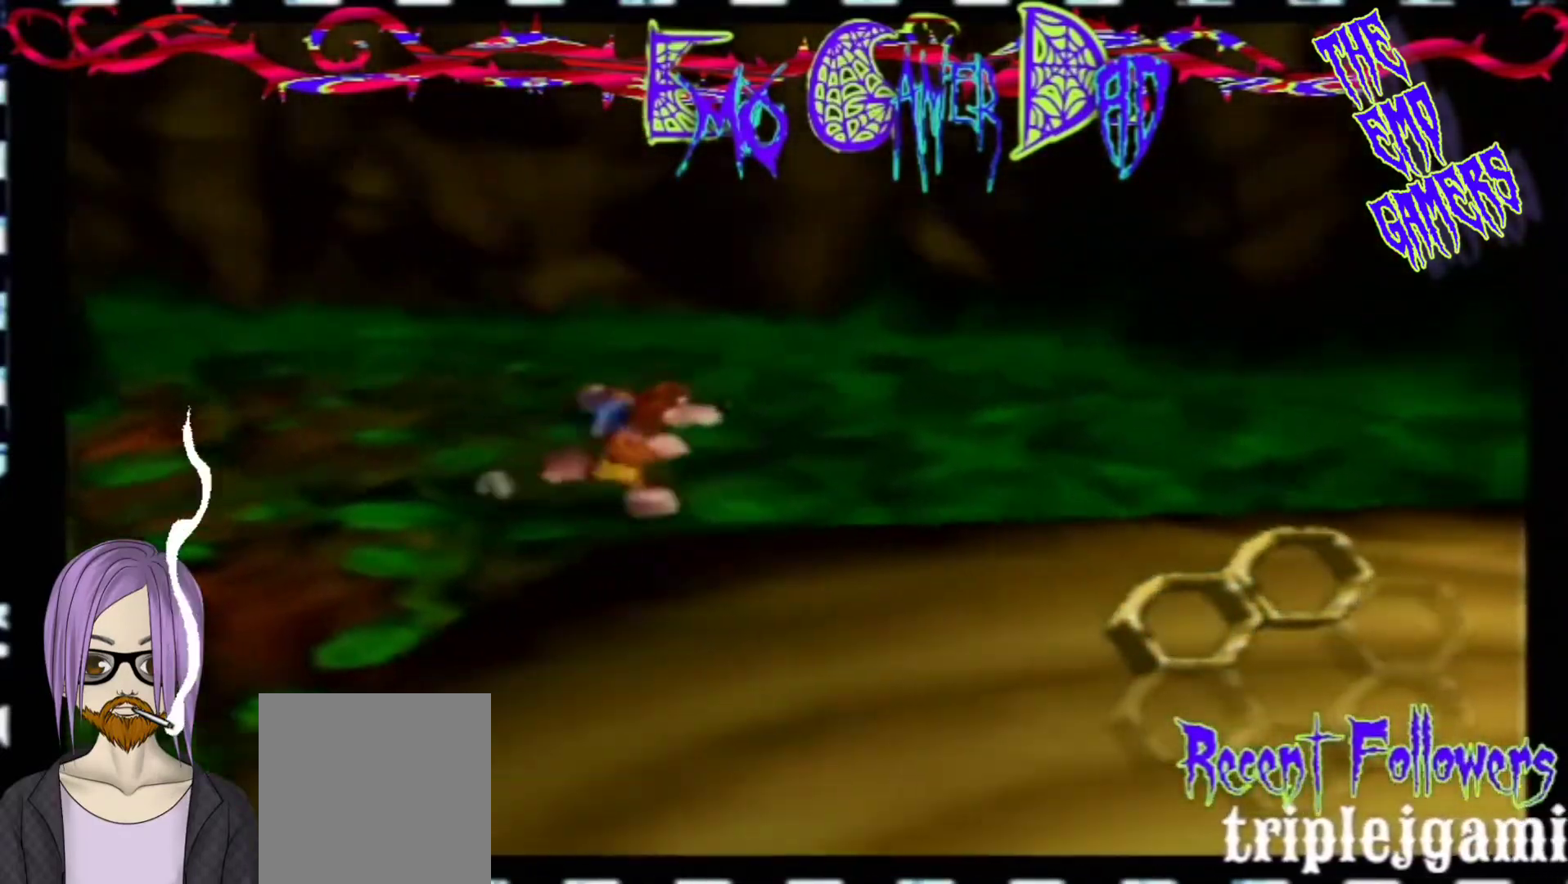
{"buttons": [], "left_stick": "up", "events": [[167, "left_stick", "down-right"], [333, "left_stick", "up-right"], [500, "left_stick", "up"]]}
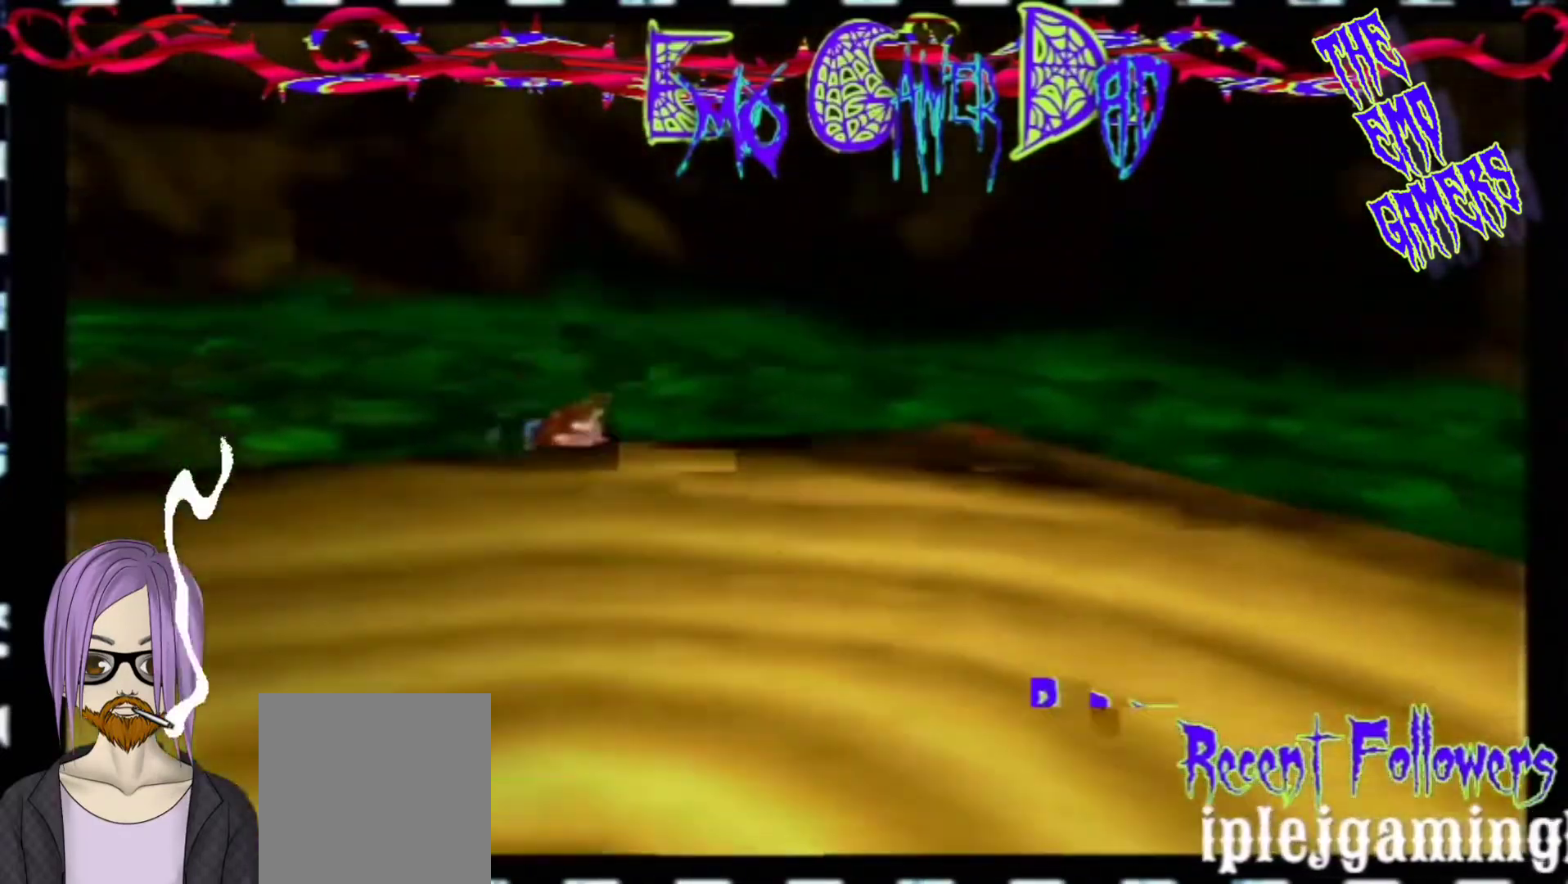
{"buttons": [], "left_stick": "center", "events": [[167, "left_stick", "left"], [333, "left_stick", "down-left"], [467, "left_stick", "center"]]}
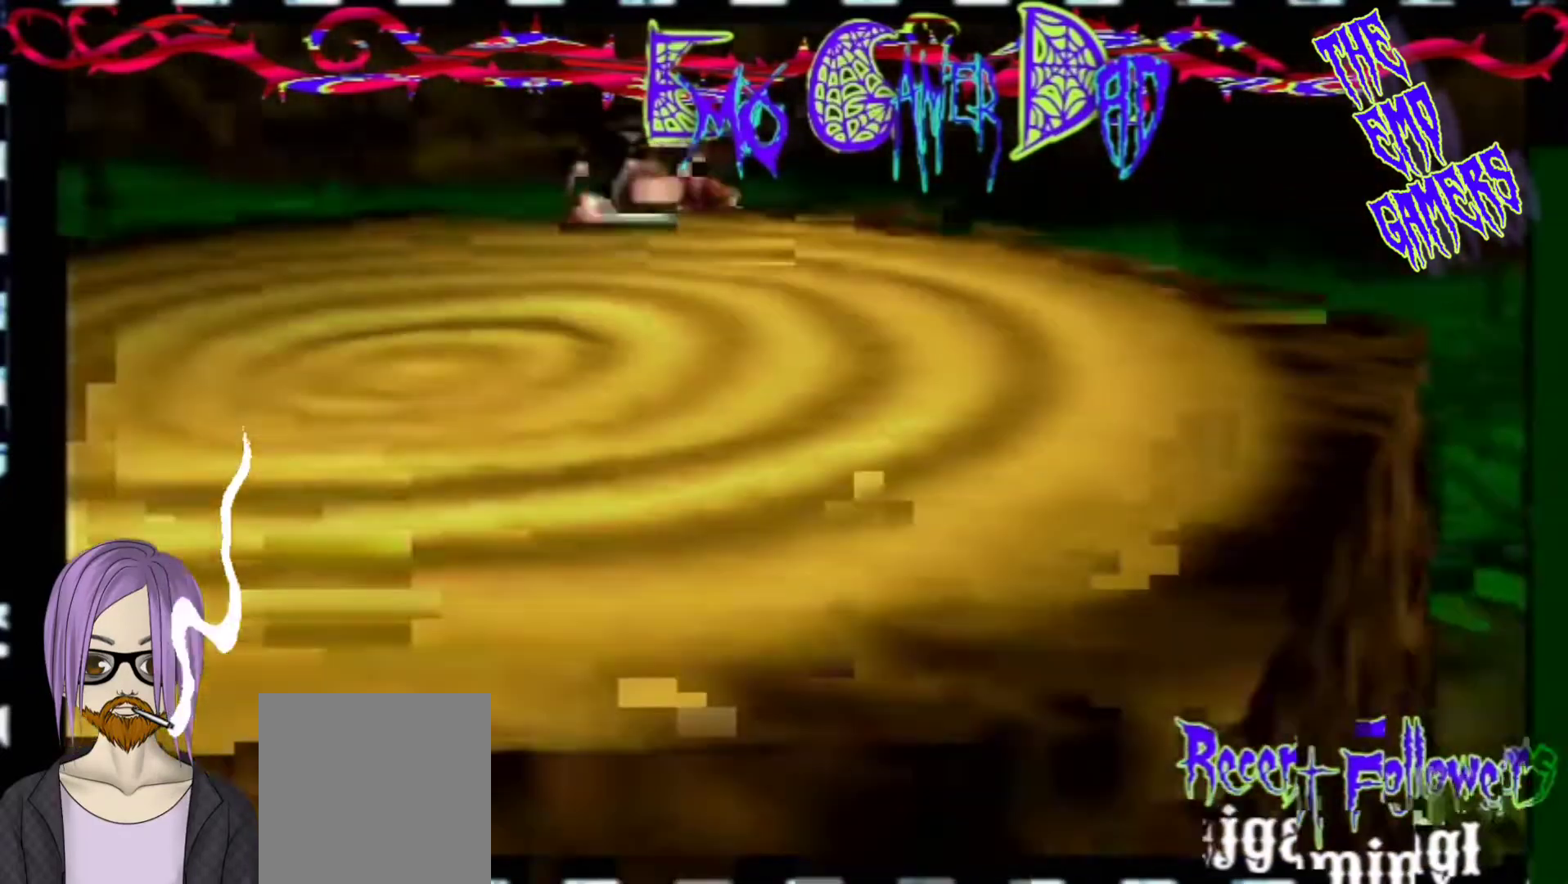
{"buttons": [], "left_stick": "down-right", "events": [[300, "left_stick", "down"], [467, "left_stick", "down-right"]]}
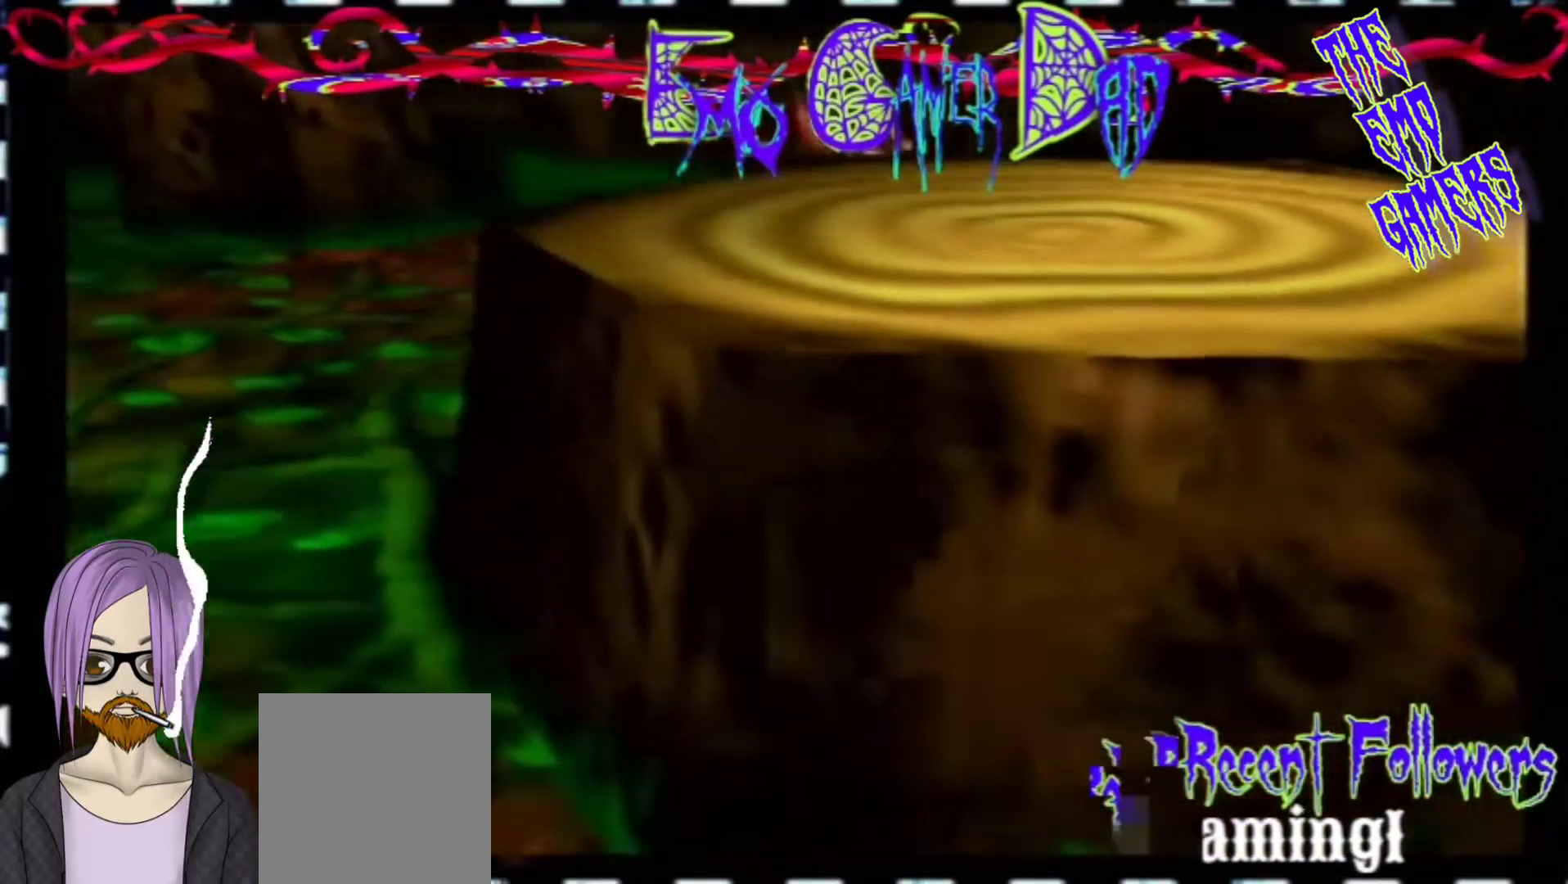
{"buttons": [], "left_stick": "left", "events": [[133, "left_stick", "up-right"], [300, "left_stick", "up"], [467, "left_stick", "left"]]}
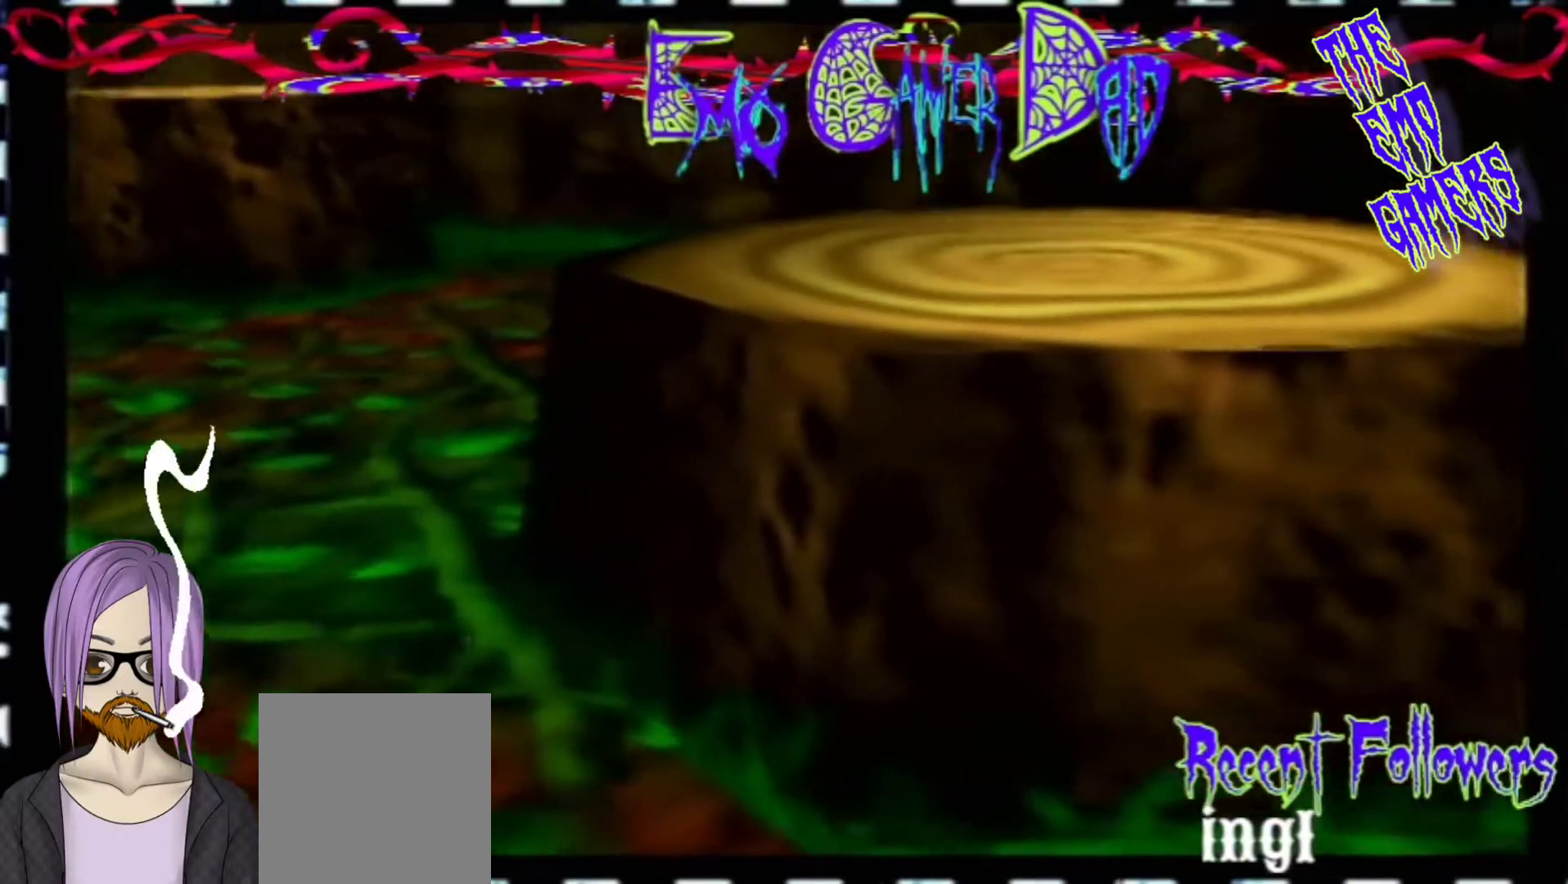
{"buttons": [], "left_stick": "center", "events": [[100, "left_stick", "down-left"], [233, "left_stick", "center"]]}
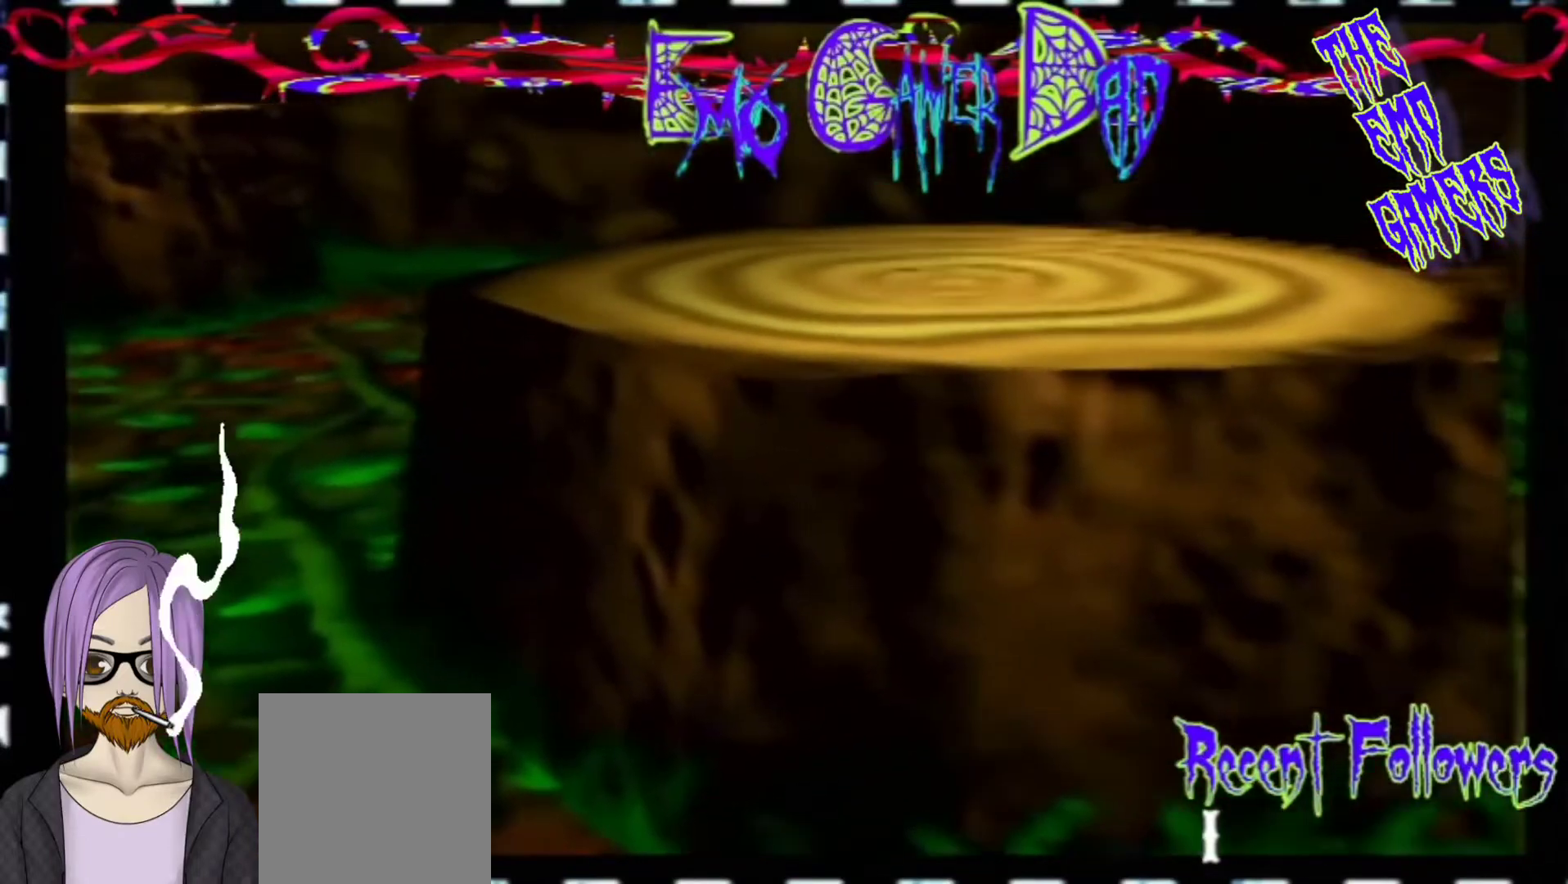
{"buttons": [], "left_stick": "up-right", "events": [[67, "left_stick", "down"], [233, "left_stick", "down-right"], [400, "left_stick", "up-right"]]}
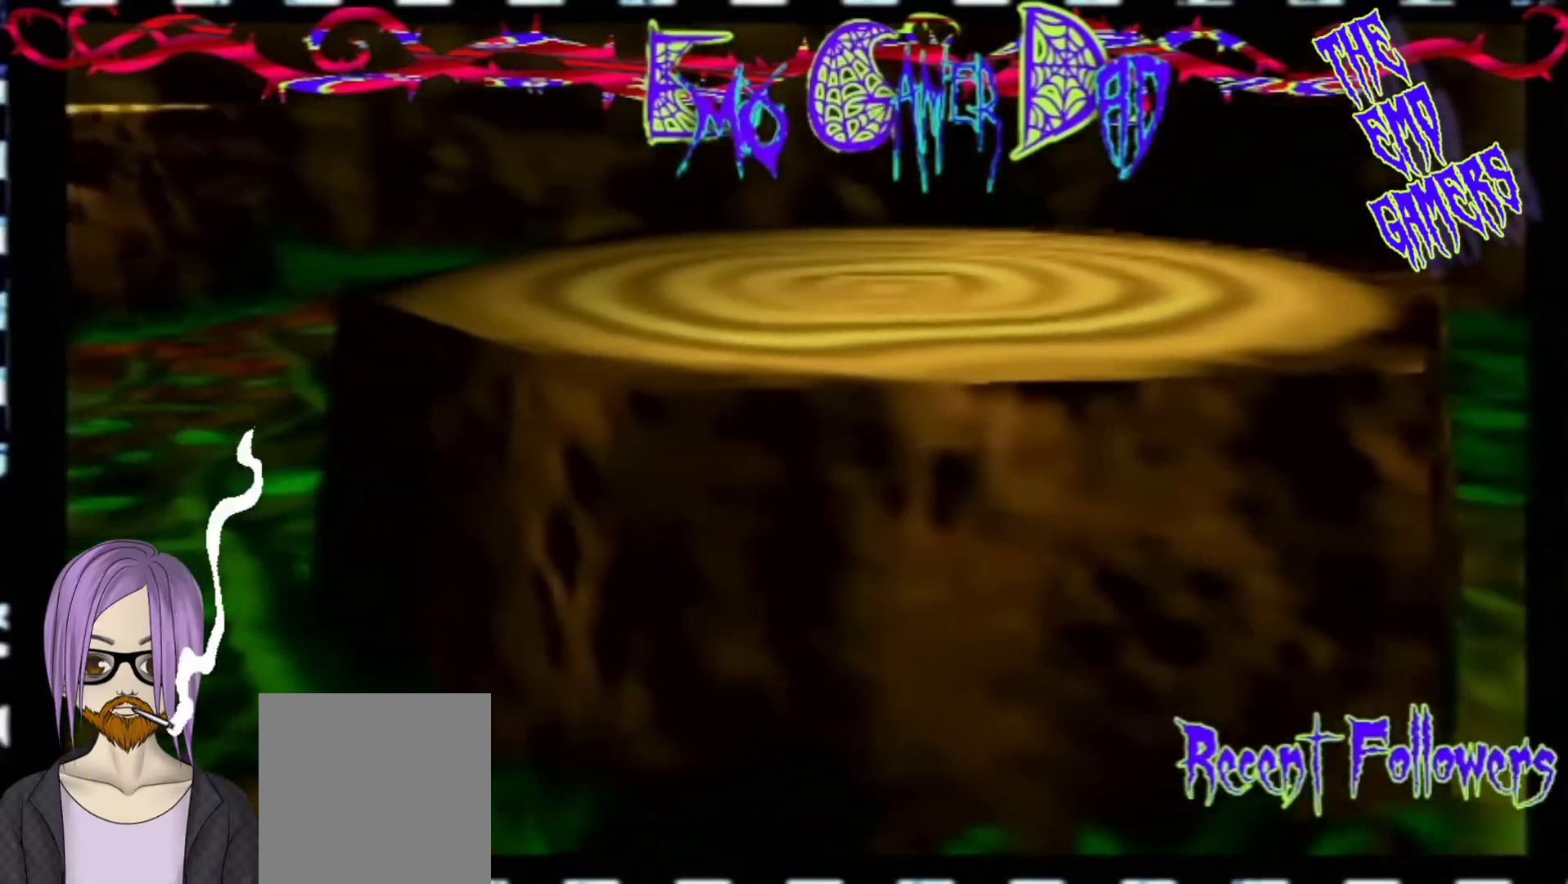
{"buttons": [], "left_stick": "down-left", "events": [[33, "left_stick", "up"], [200, "left_stick", "left"], [367, "left_stick", "down-left"]]}
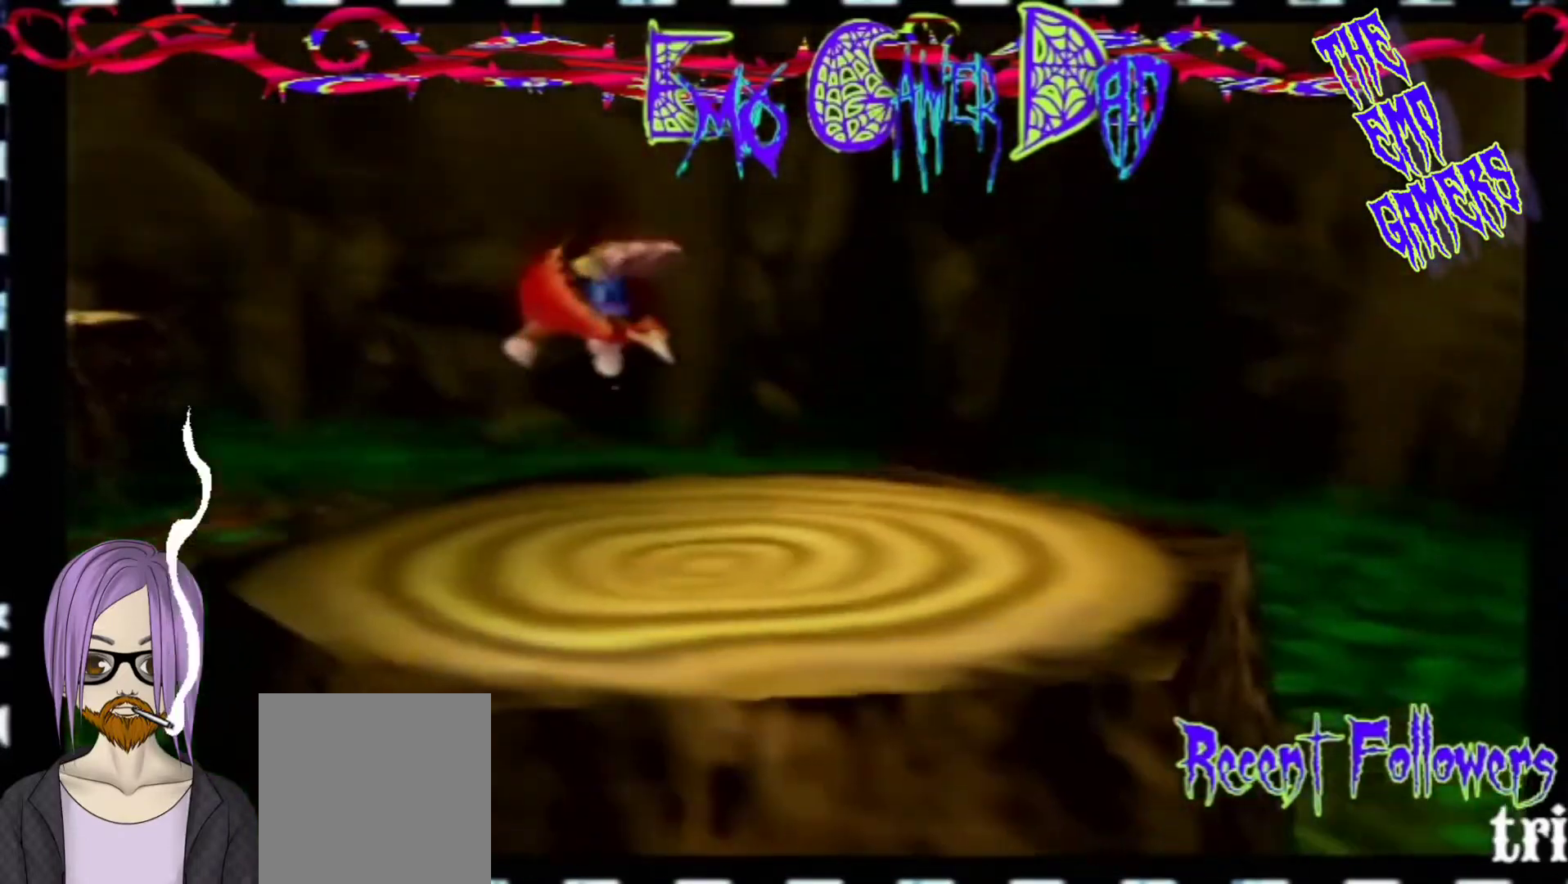
{"buttons": [], "left_stick": "down", "events": [[33, "left_stick", "center"], [367, "left_stick", "down"]]}